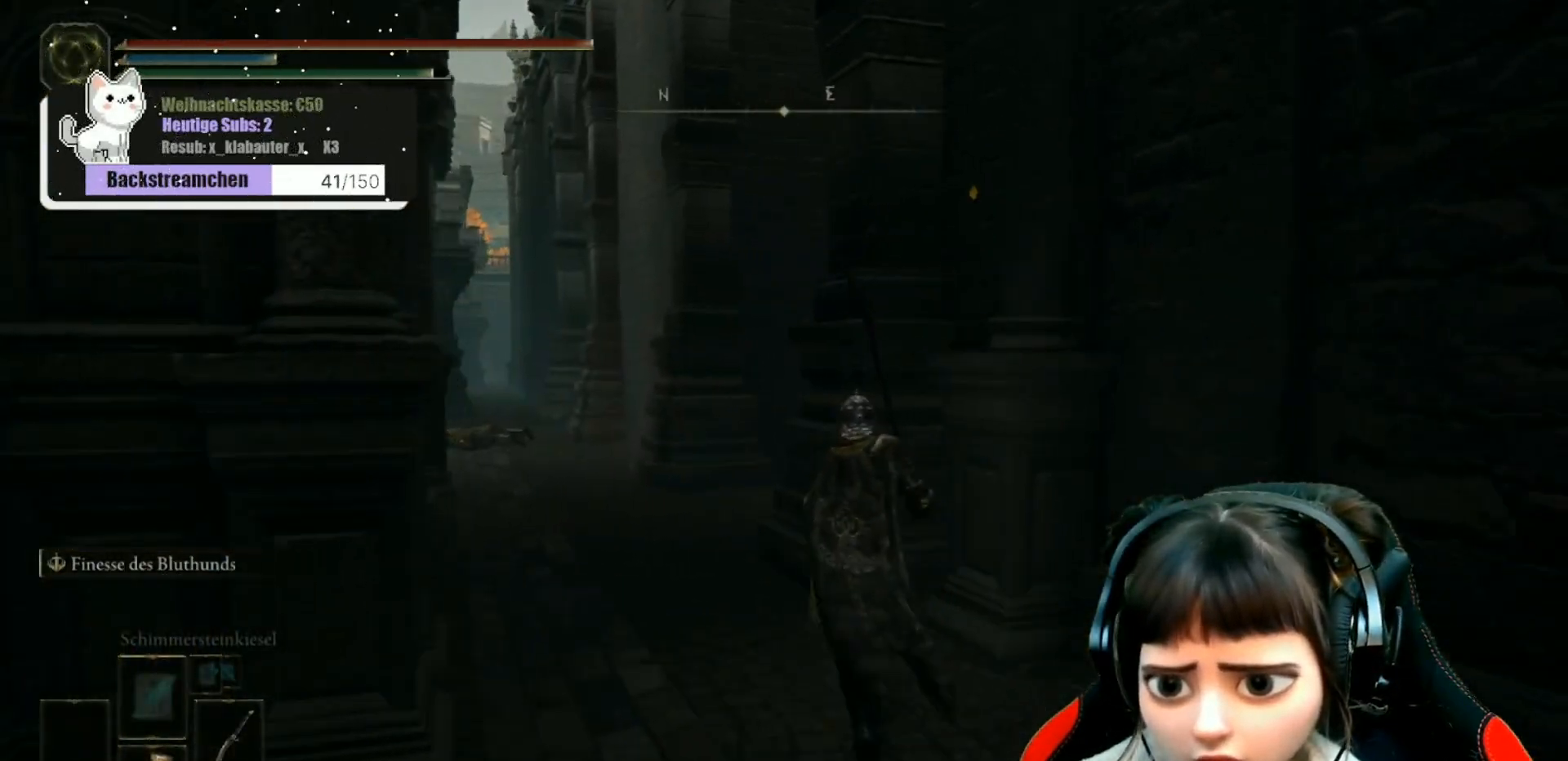
Gameplay with a controller (Xbox layout); each line is a JSON object with the inputs held at the frame after it. "events" lists button and stick changes between this image and that frame as [ms after this image, input, new state], when the widget could be followed in between.
{"buttons": [], "left_stick": "up", "right_stick": "center", "events": [[283, "right_stick", "down-left"], [417, "right_stick", "center"]]}
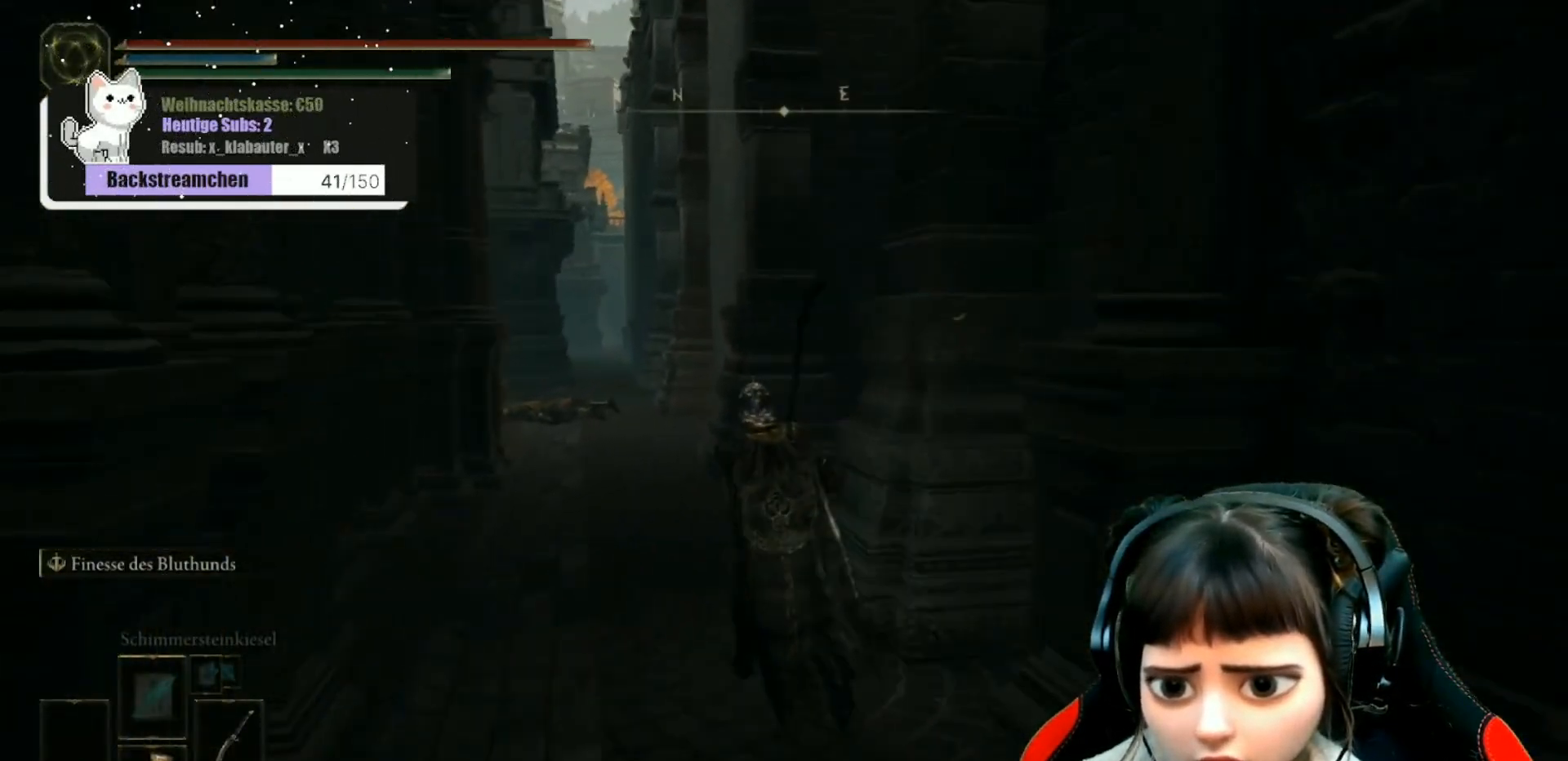
{"buttons": [], "left_stick": "up", "right_stick": "center", "events": []}
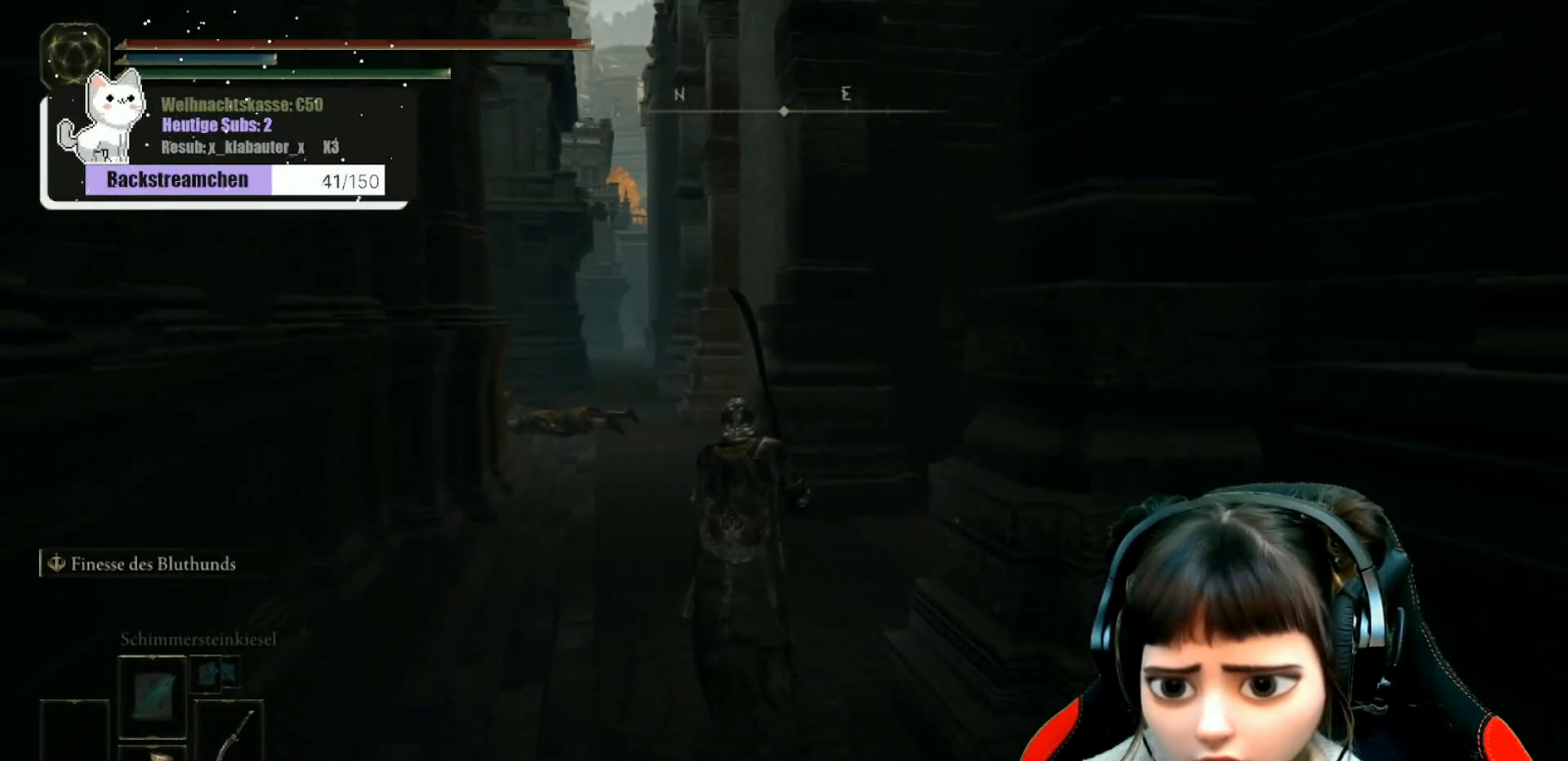
{"buttons": [], "left_stick": "up", "right_stick": "down", "events": [[267, "right_stick", "down"]]}
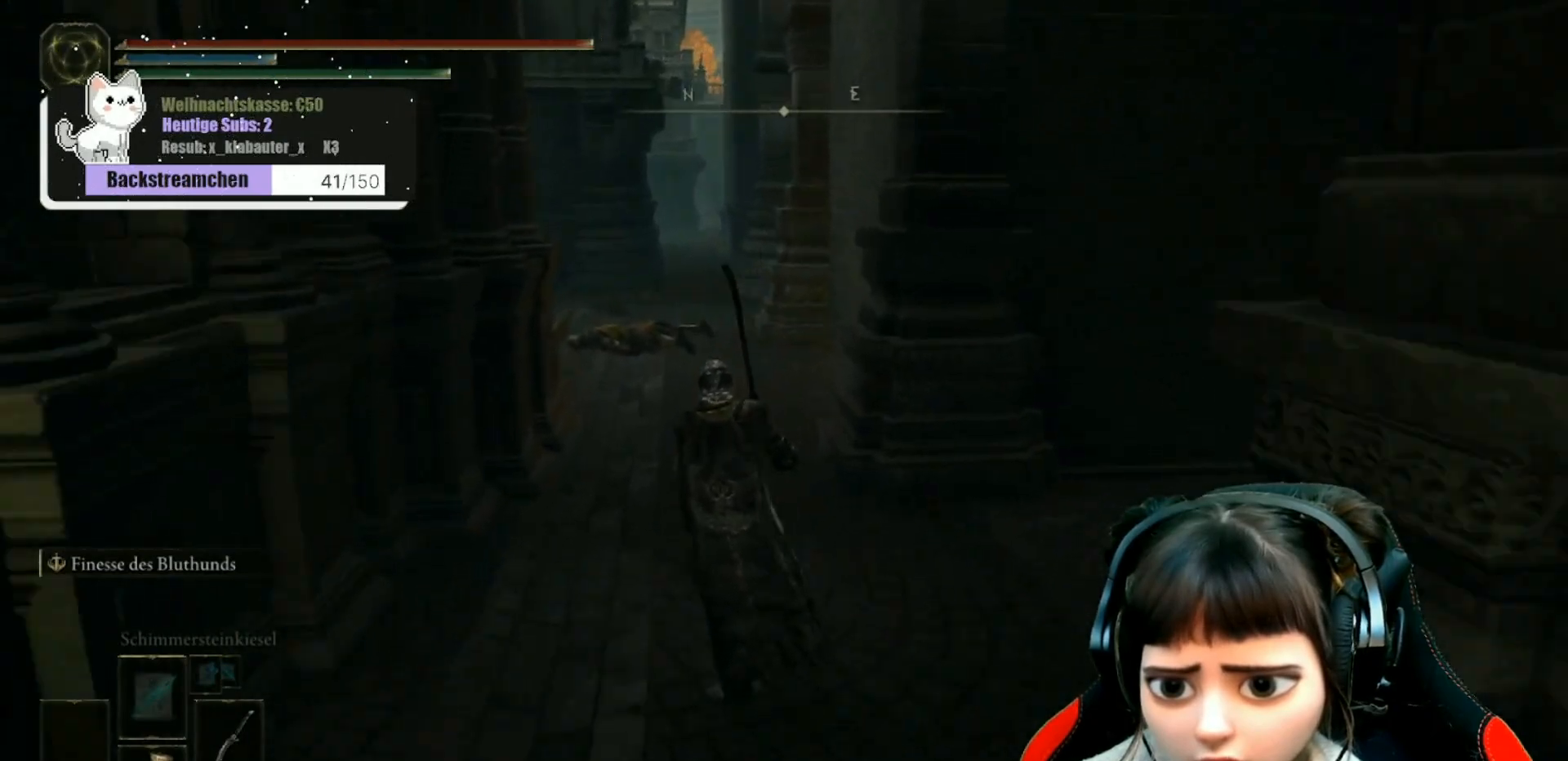
{"buttons": [], "left_stick": "up", "right_stick": "center", "events": [[100, "right_stick", "center"]]}
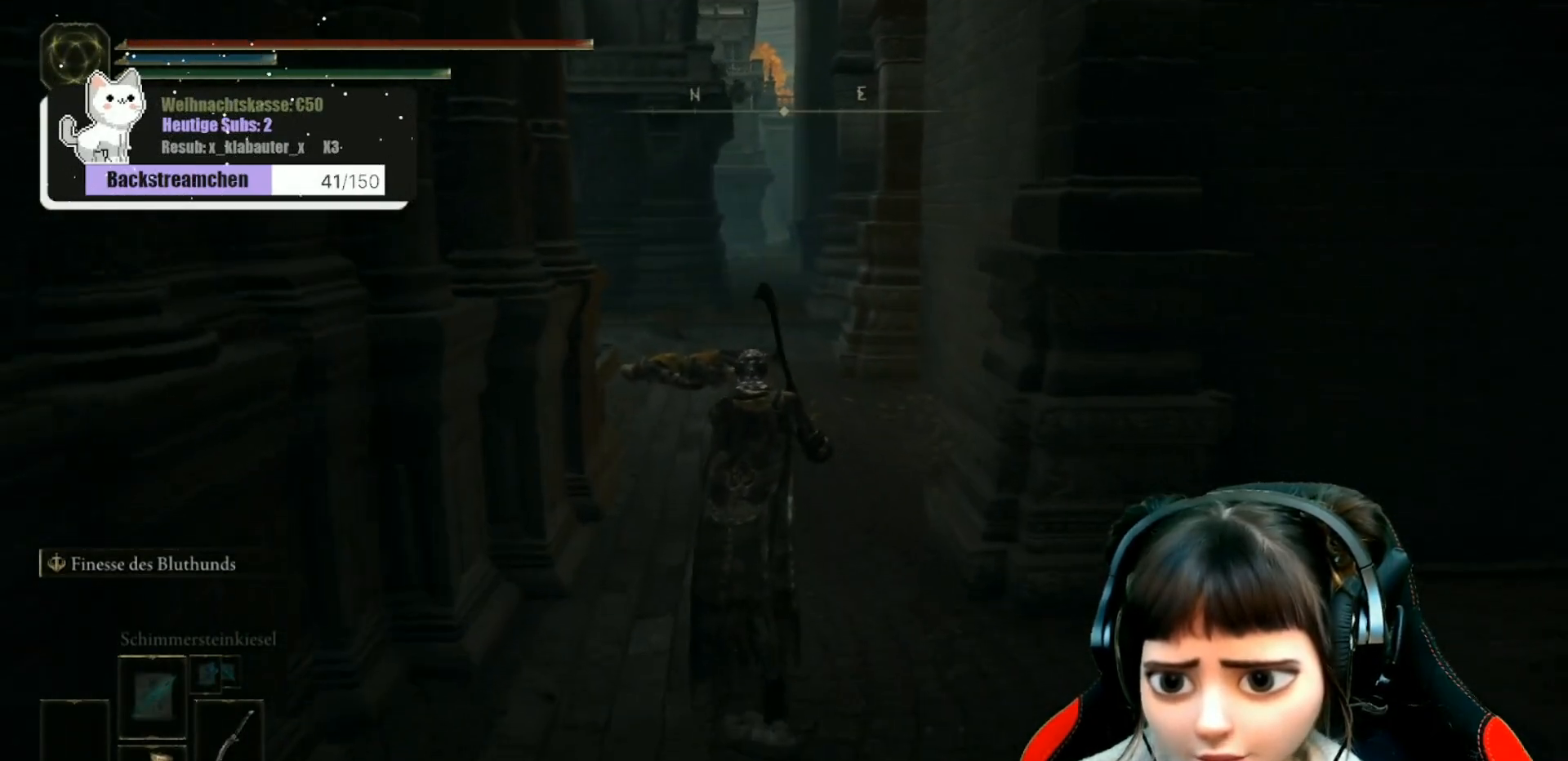
{"buttons": [], "left_stick": "up", "right_stick": "center", "events": []}
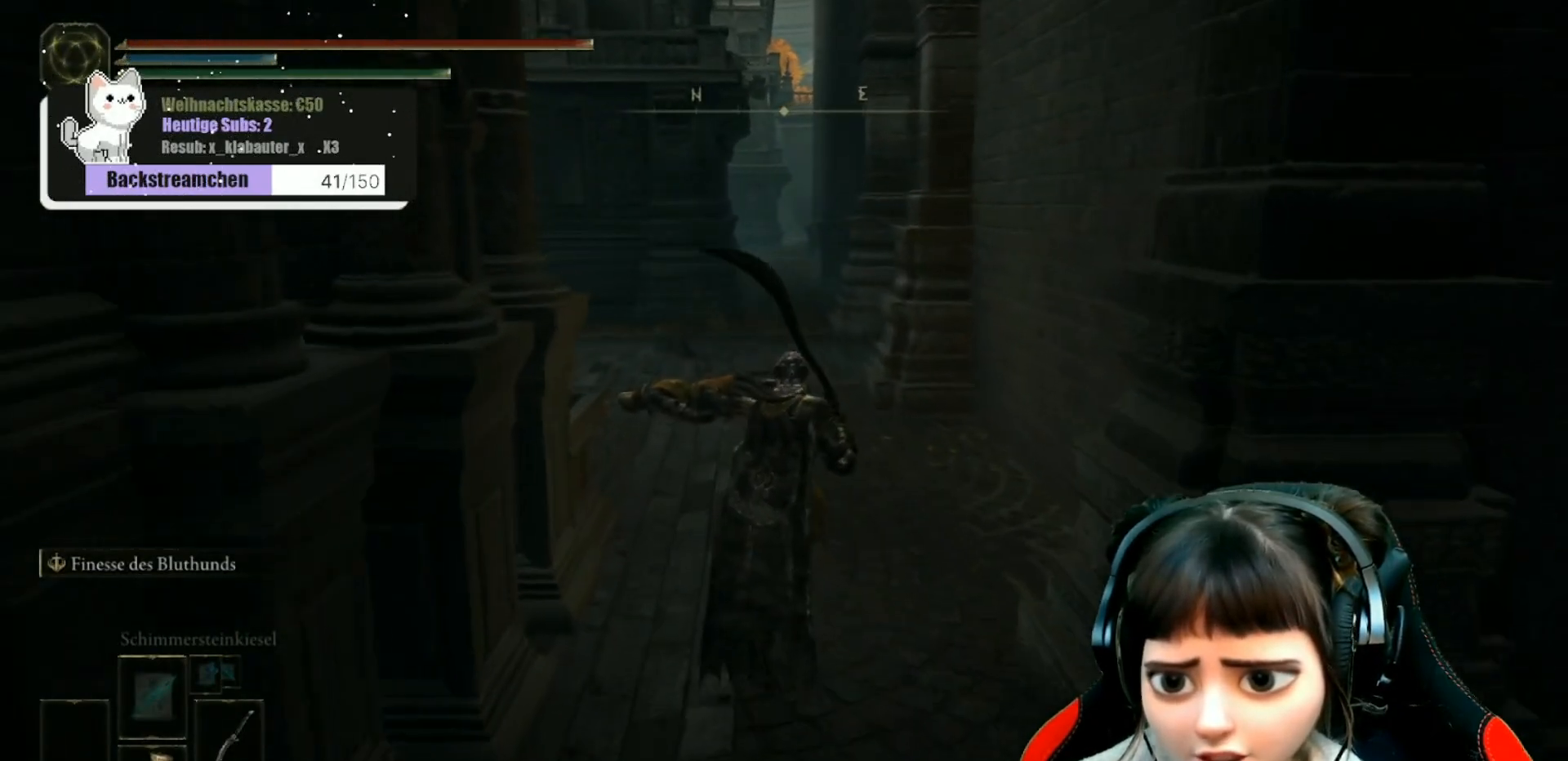
{"buttons": [], "left_stick": "up", "right_stick": "center", "events": [[167, "right_stick", "down-left"], [433, "right_stick", "center"]]}
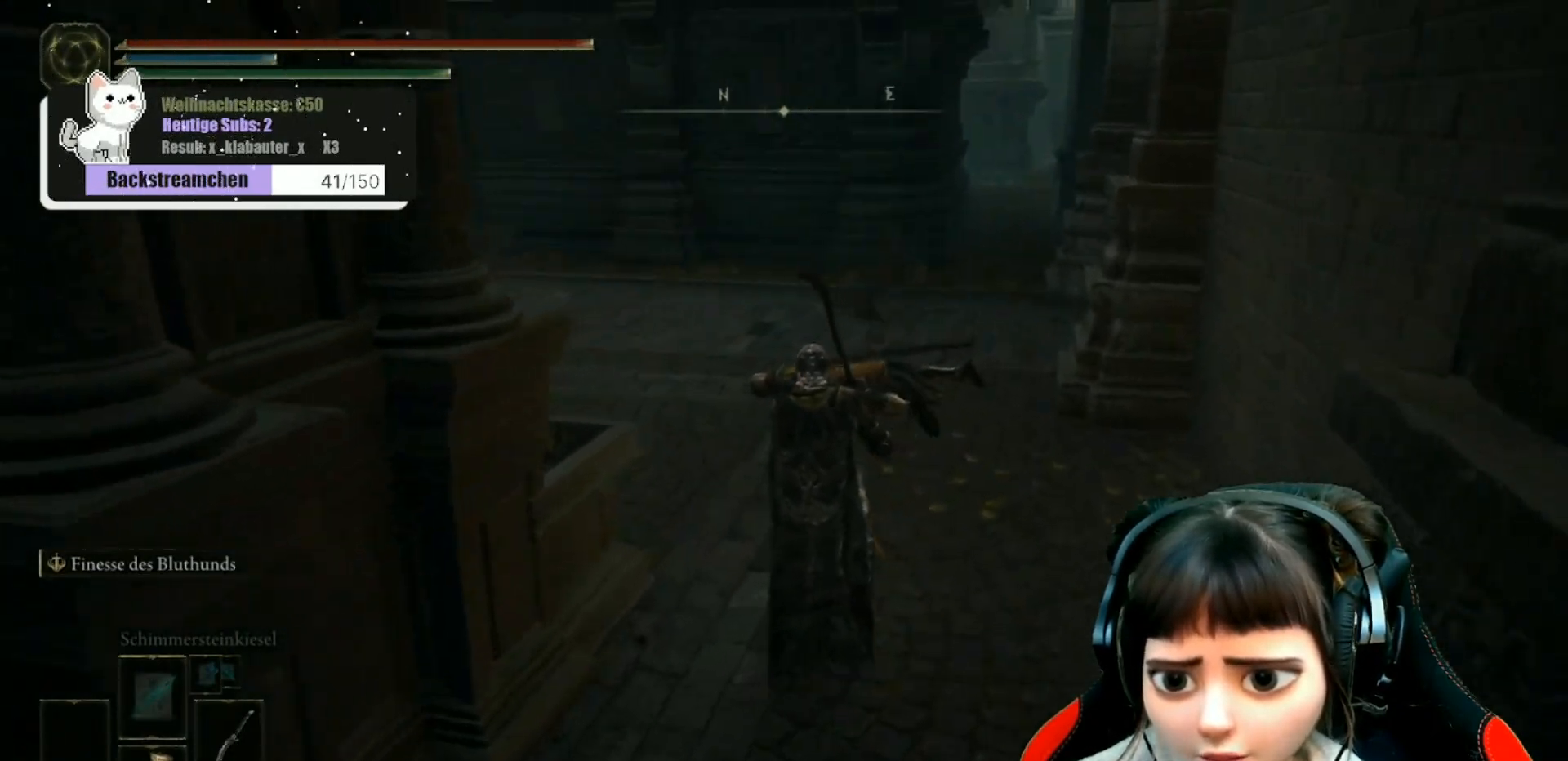
{"buttons": [], "left_stick": "up", "right_stick": "left", "events": [[383, "right_stick", "left"]]}
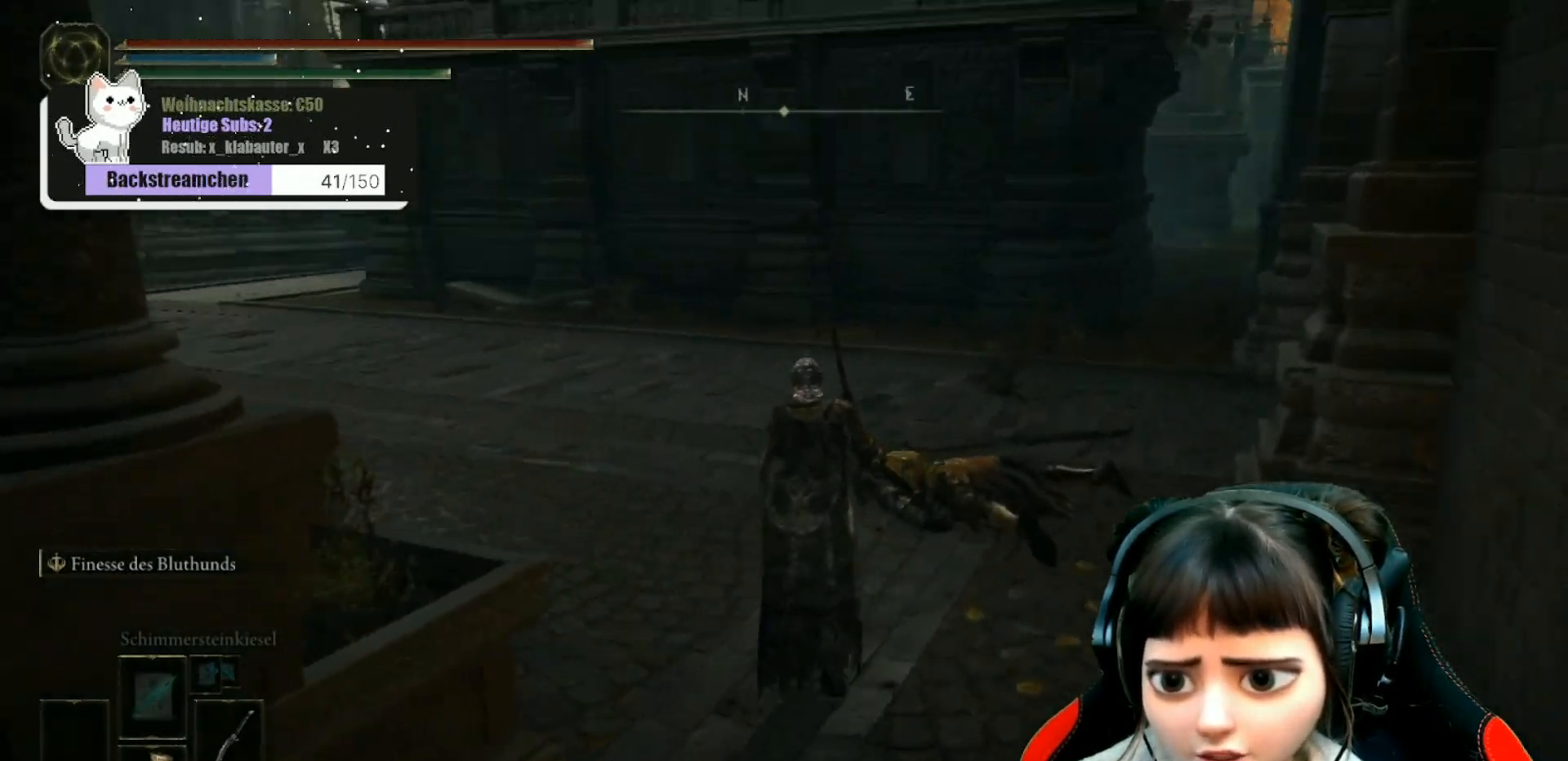
{"buttons": [], "left_stick": "up", "right_stick": "left", "events": [[283, "right_stick", "center"], [500, "right_stick", "left"]]}
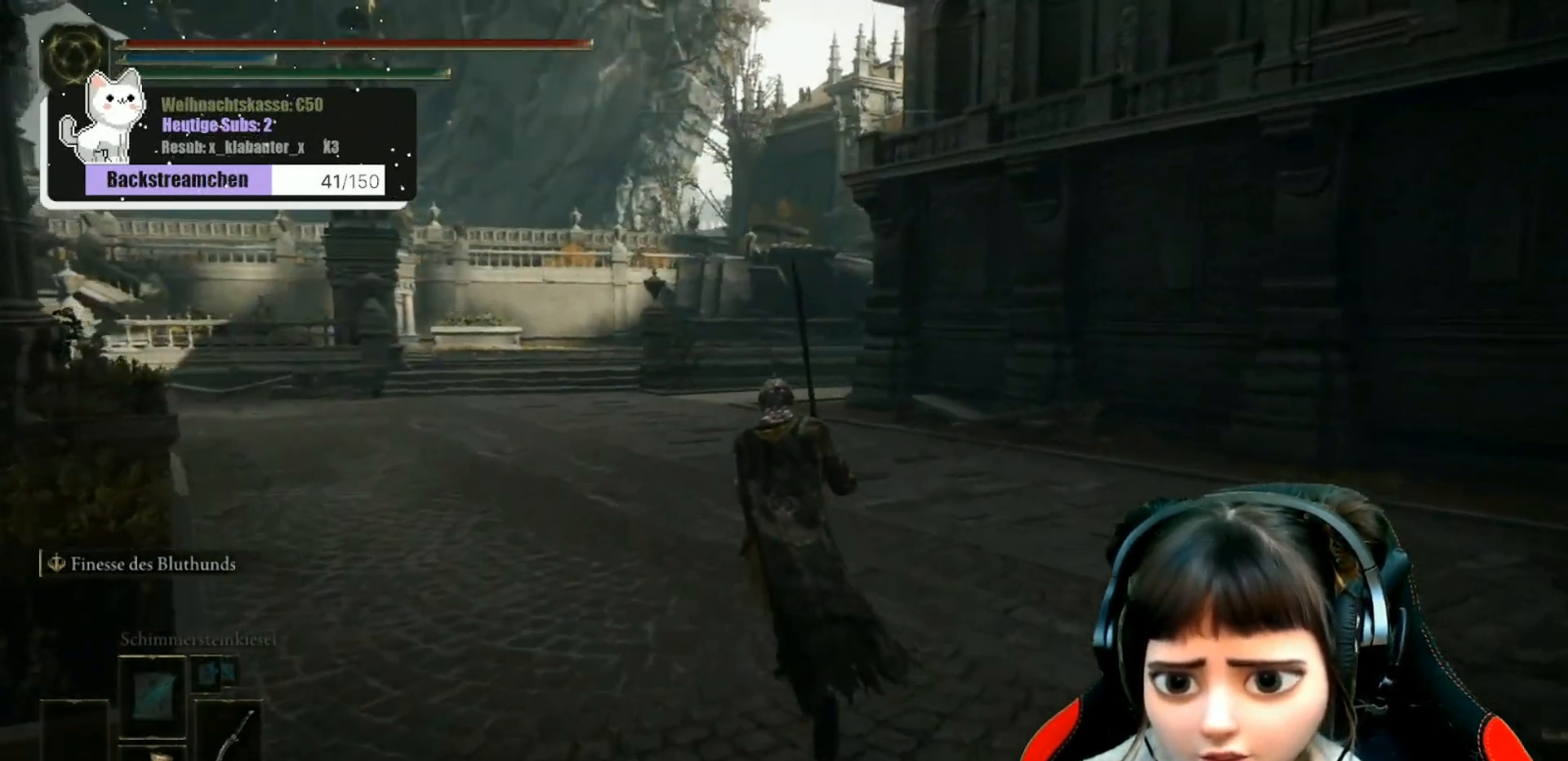
{"buttons": [], "left_stick": "up-left", "right_stick": "center", "events": [[150, "left_stick", "up-left"], [300, "right_stick", "center"]]}
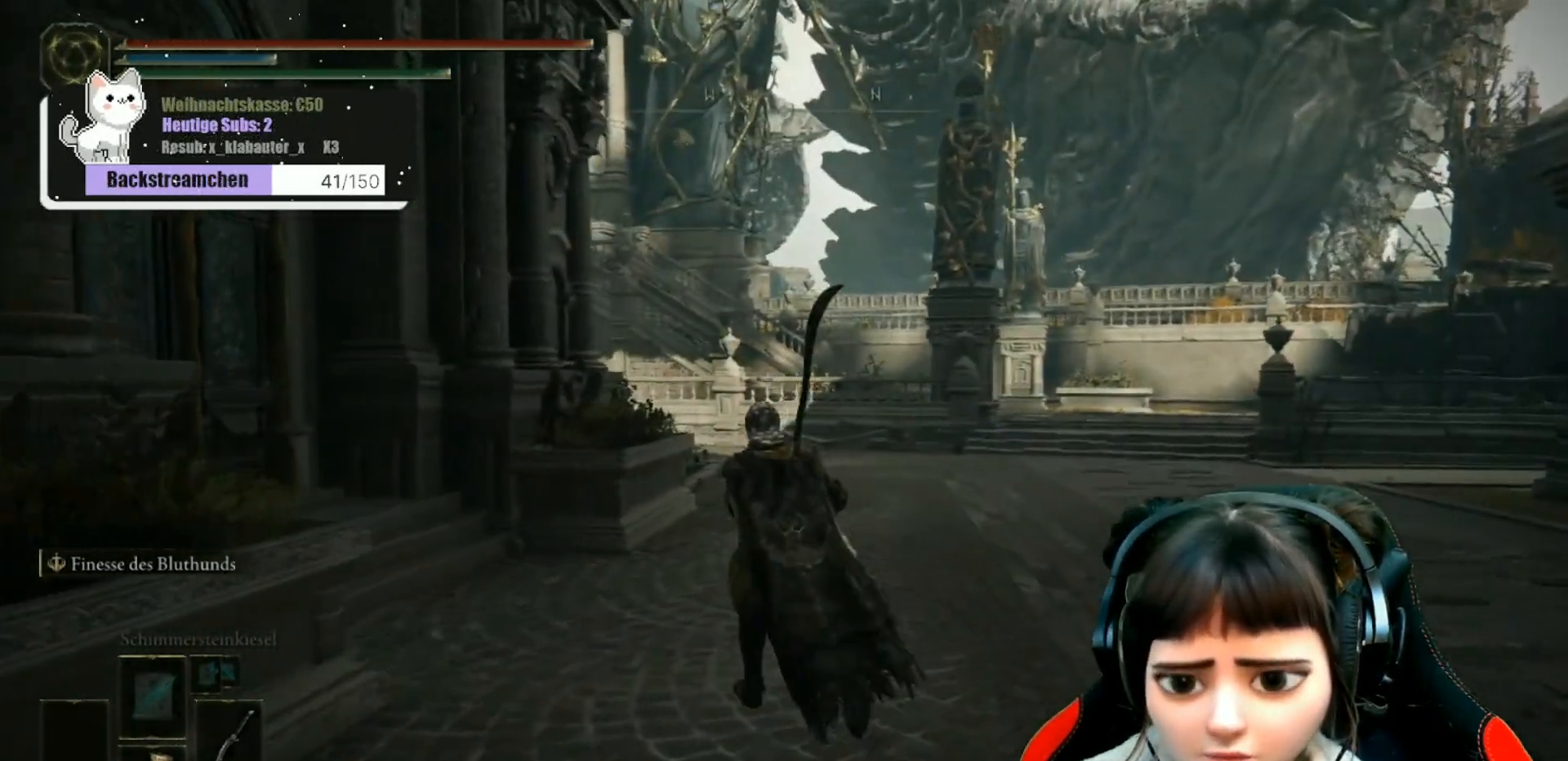
{"buttons": [], "left_stick": "up", "right_stick": "center", "events": [[83, "left_stick", "up"], [250, "right_stick", "down-left"], [367, "right_stick", "center"]]}
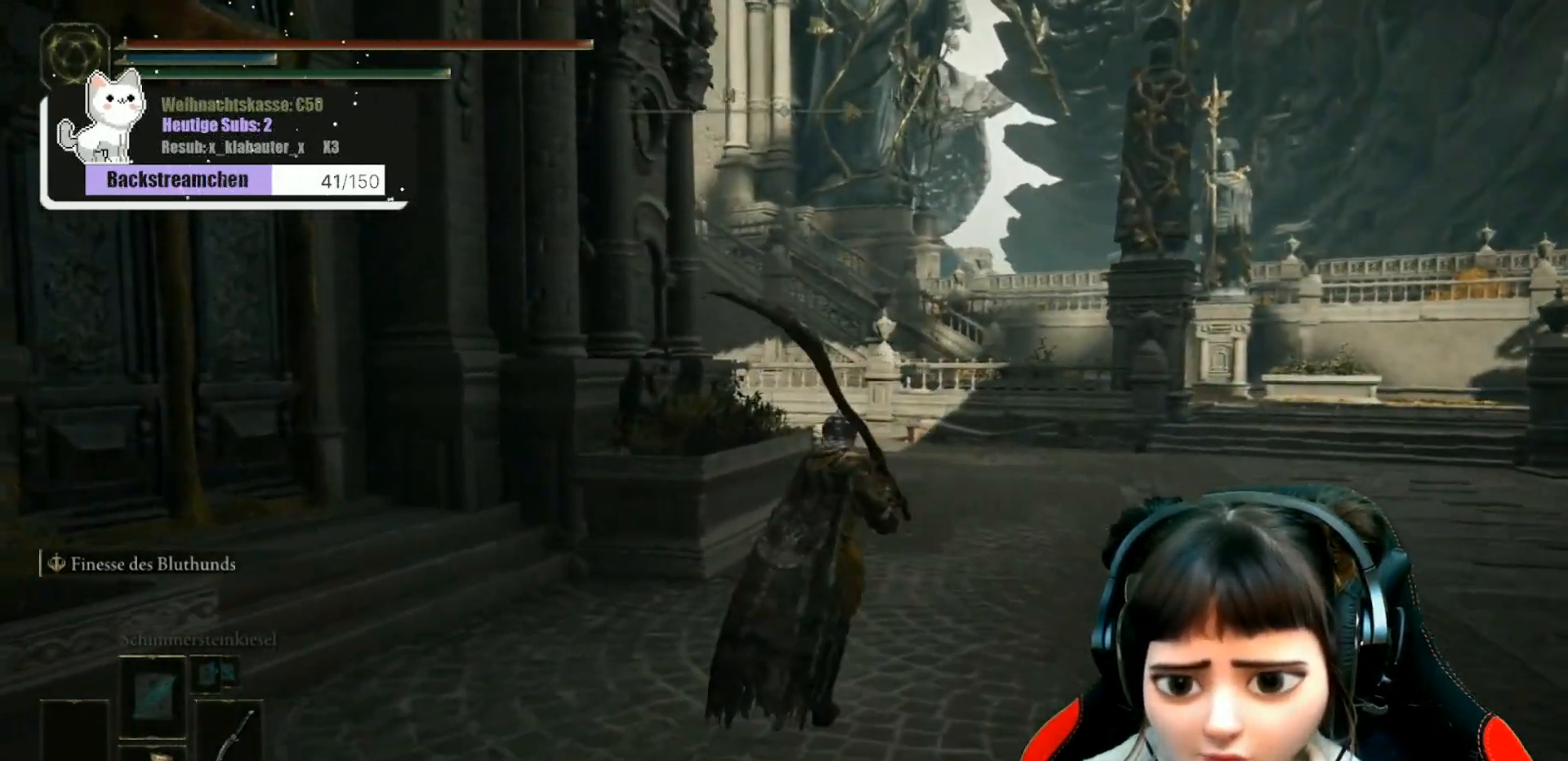
{"buttons": [], "left_stick": "up-right", "right_stick": "left", "events": [[17, "left_stick", "up-right"], [67, "right_stick", "down-left"], [250, "right_stick", "left"]]}
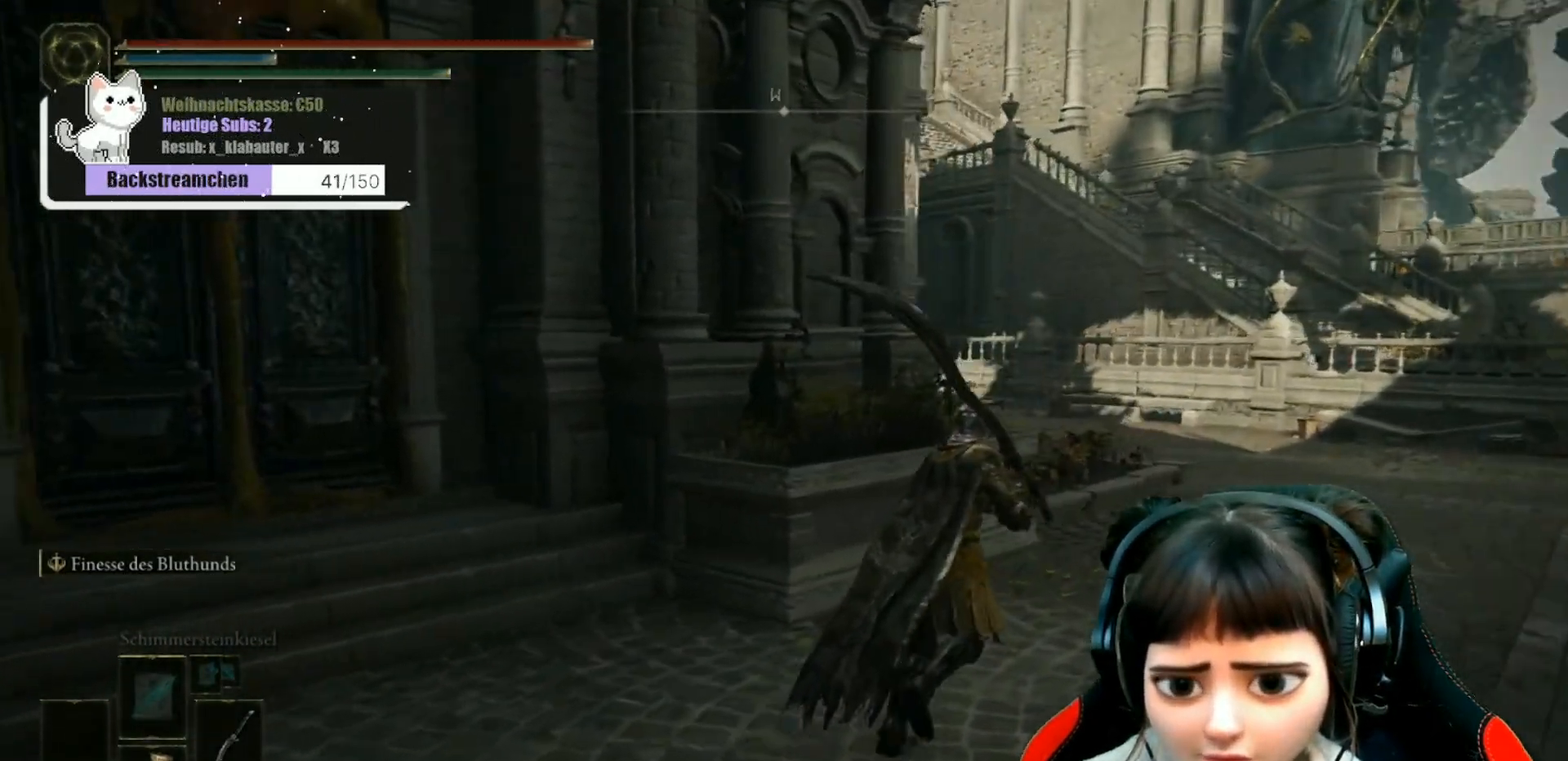
{"buttons": [], "left_stick": "up-right", "right_stick": "left", "events": [[150, "right_stick", "down-left"], [500, "right_stick", "left"]]}
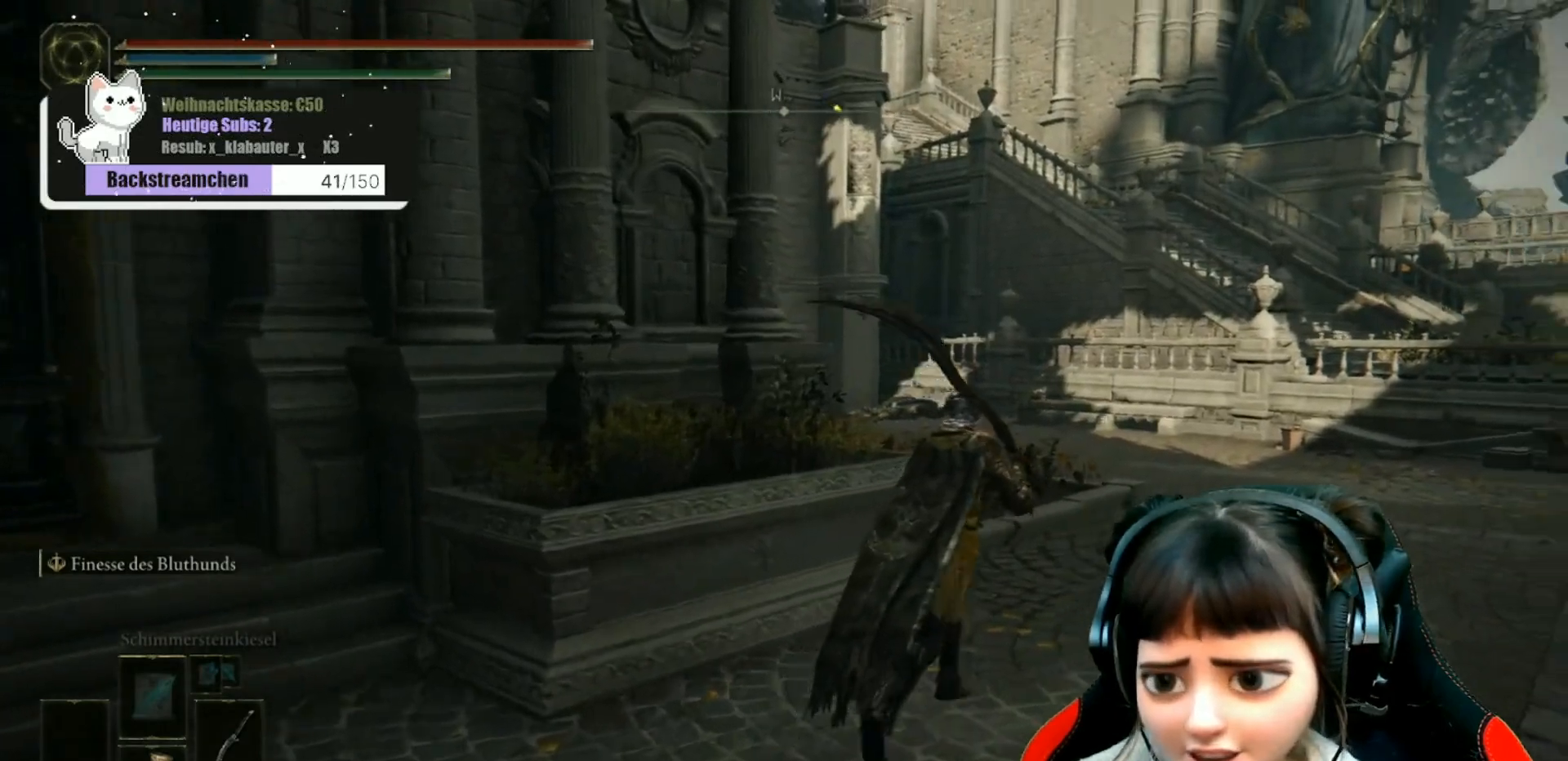
{"buttons": [], "left_stick": "up-right", "right_stick": "left", "events": []}
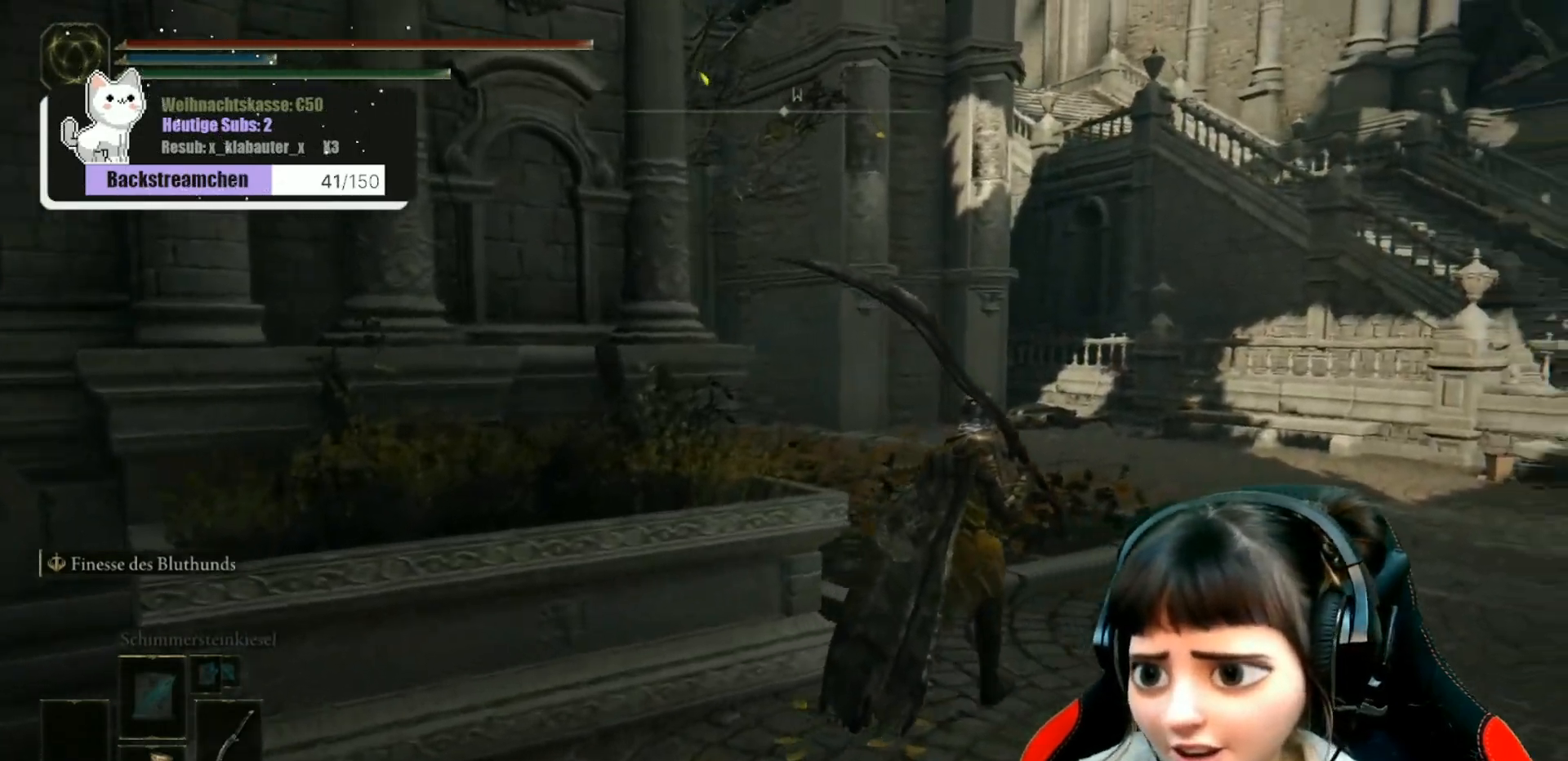
{"buttons": [], "left_stick": "up-right", "right_stick": "left", "events": []}
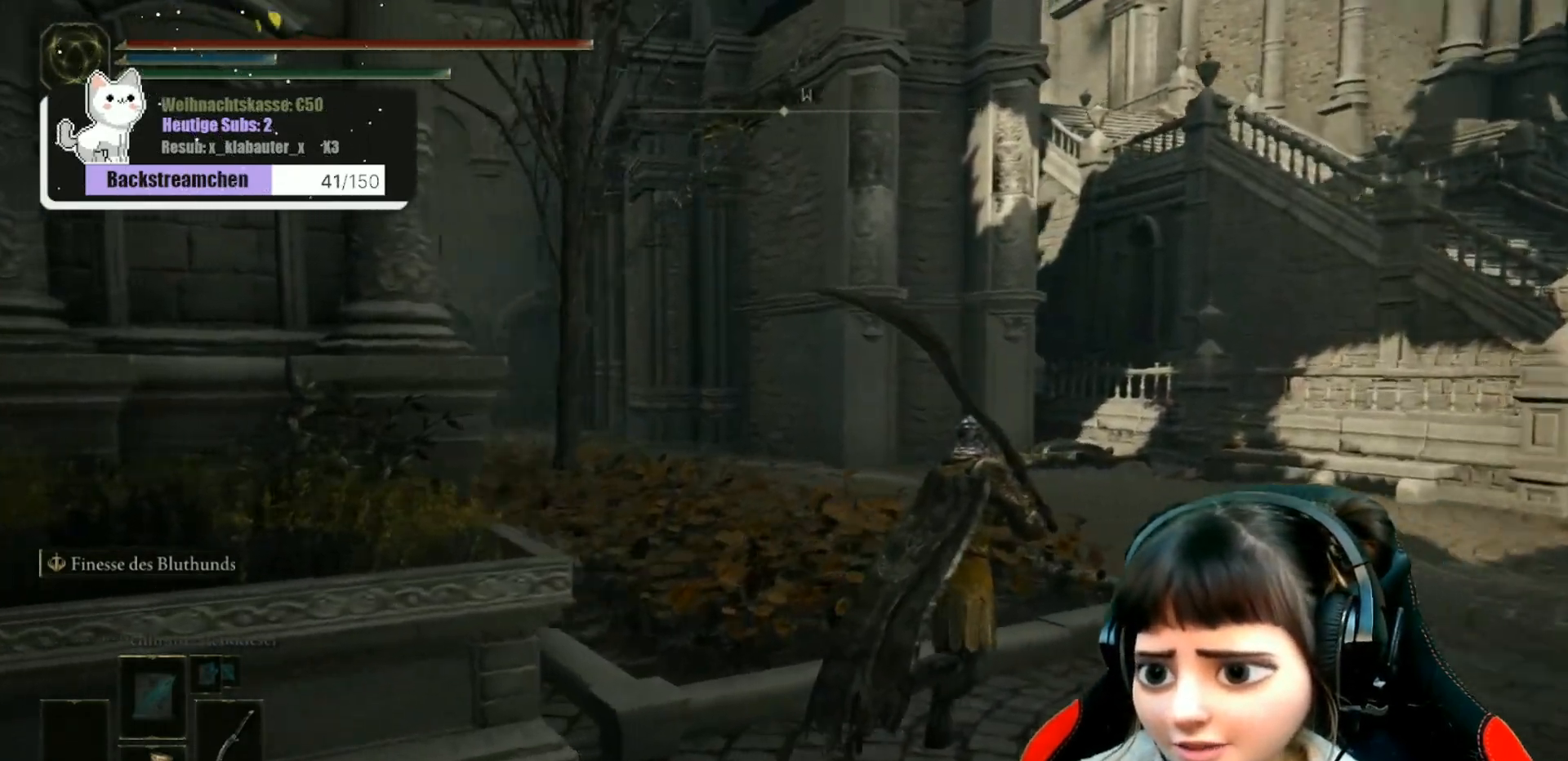
{"buttons": [], "left_stick": "center", "right_stick": "left", "events": [[500, "left_stick", "center"]]}
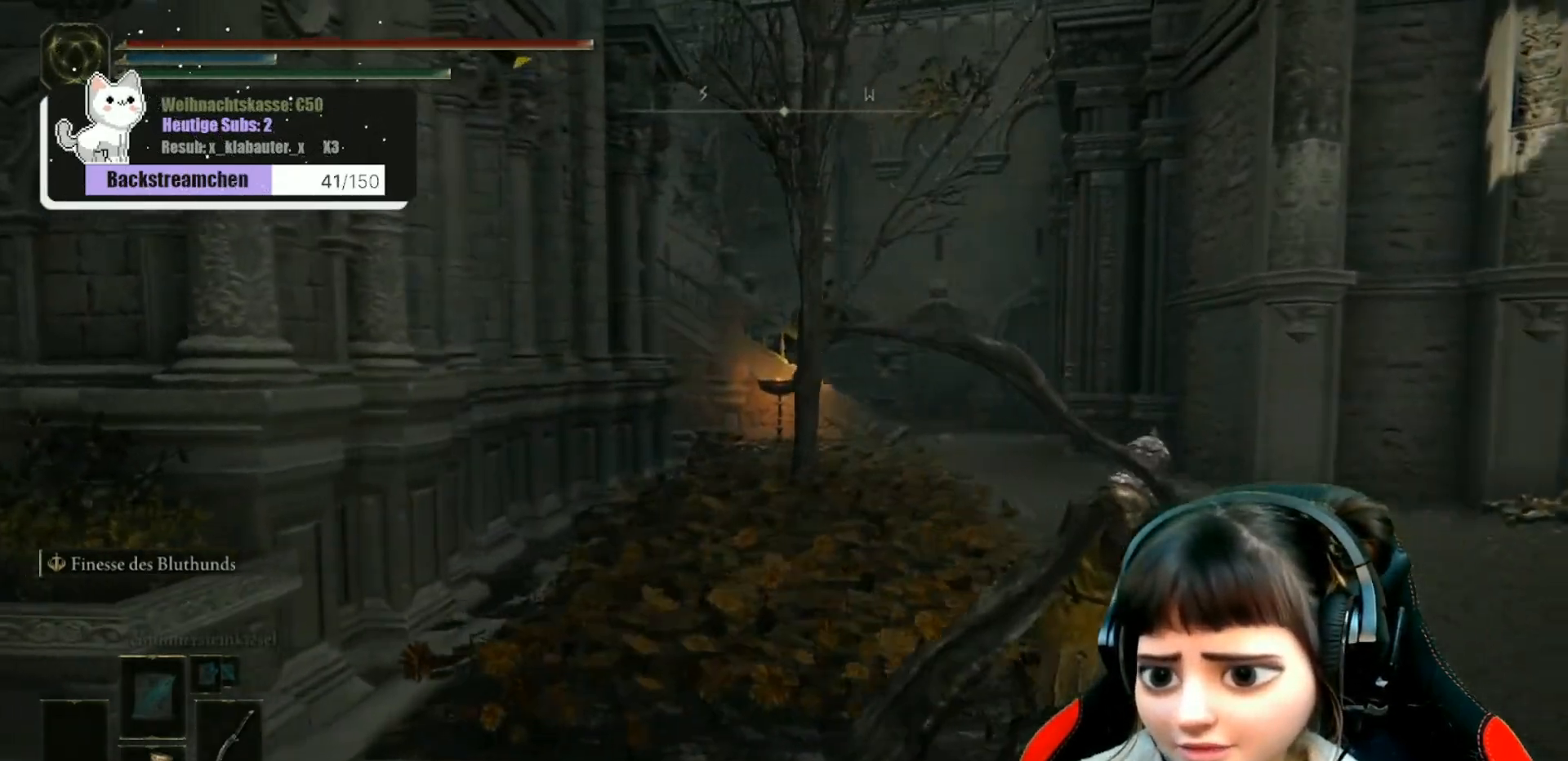
{"buttons": [], "left_stick": "left", "right_stick": "center", "events": [[117, "right_stick", "center"], [433, "left_stick", "left"]]}
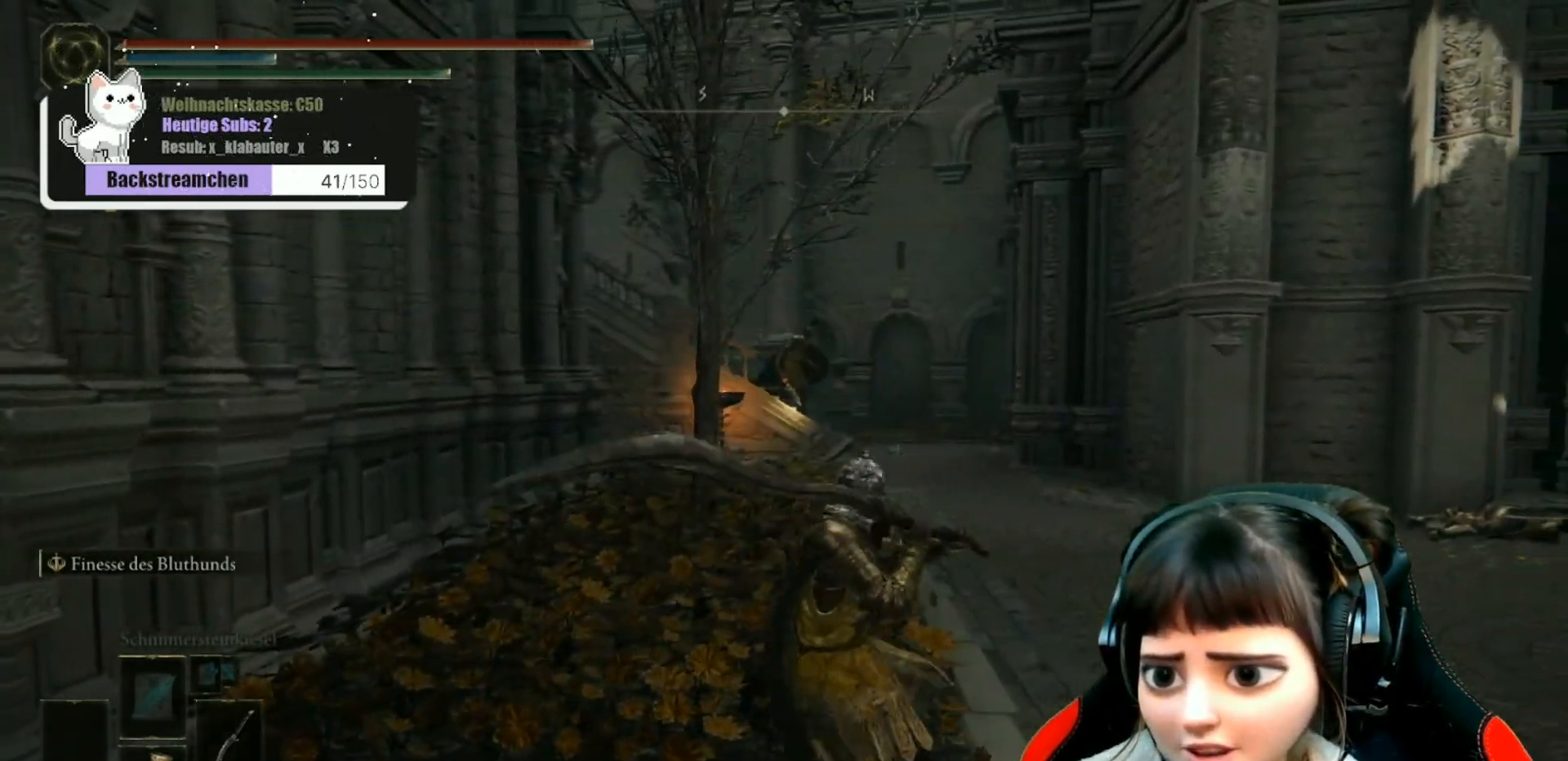
{"buttons": [], "left_stick": "center", "right_stick": "center", "events": [[117, "R3", "down"], [133, "left_stick", "down"], [233, "R3", "up"], [233, "left_stick", "down-right"], [383, "left_stick", "center"]]}
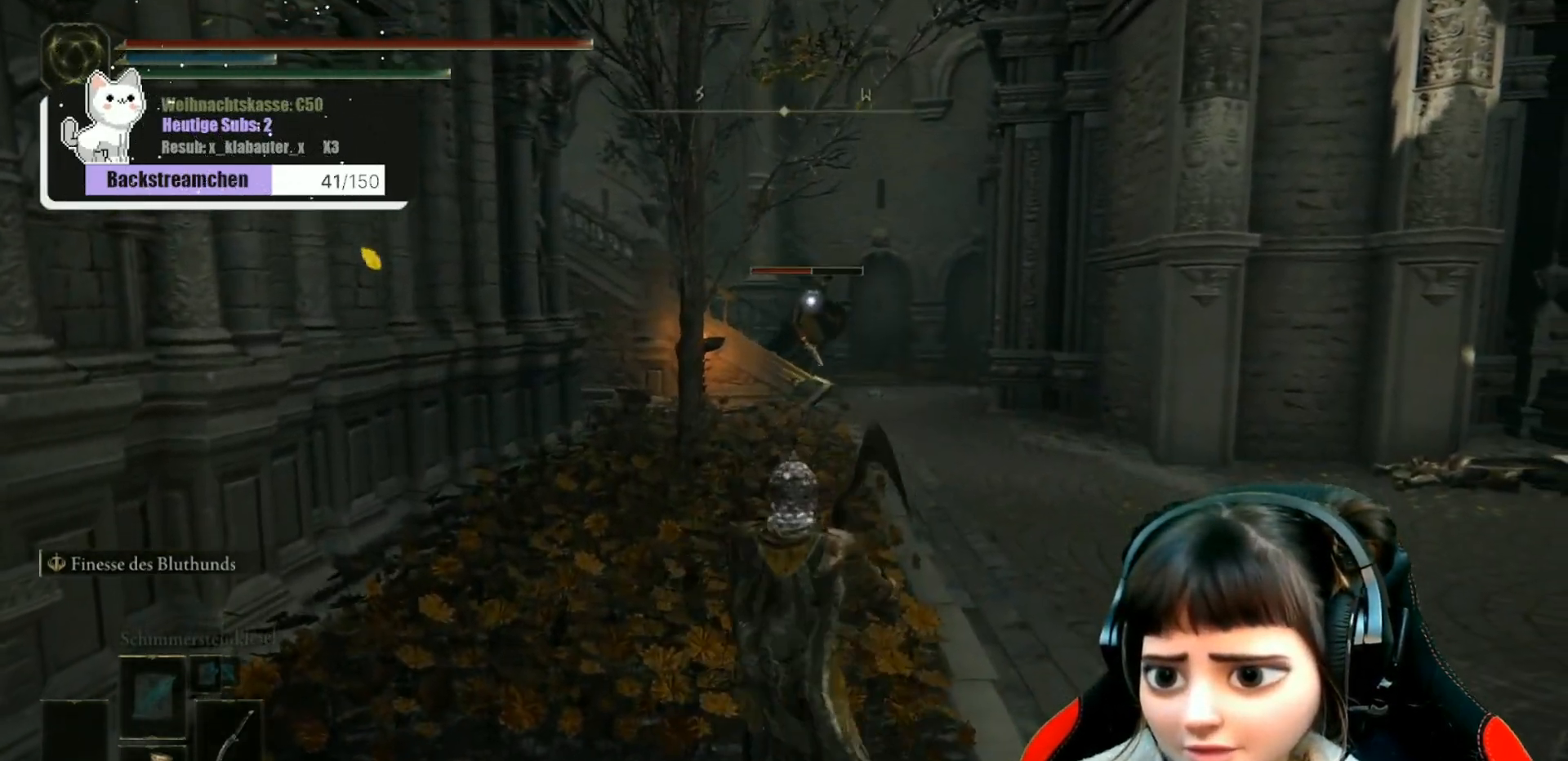
{"buttons": ["R1"], "left_stick": "down", "right_stick": "center", "events": [[67, "DPAD_RIGHT", "down"], [150, "DPAD_RIGHT", "up"], [333, "left_stick", "down"], [467, "R1", "down"]]}
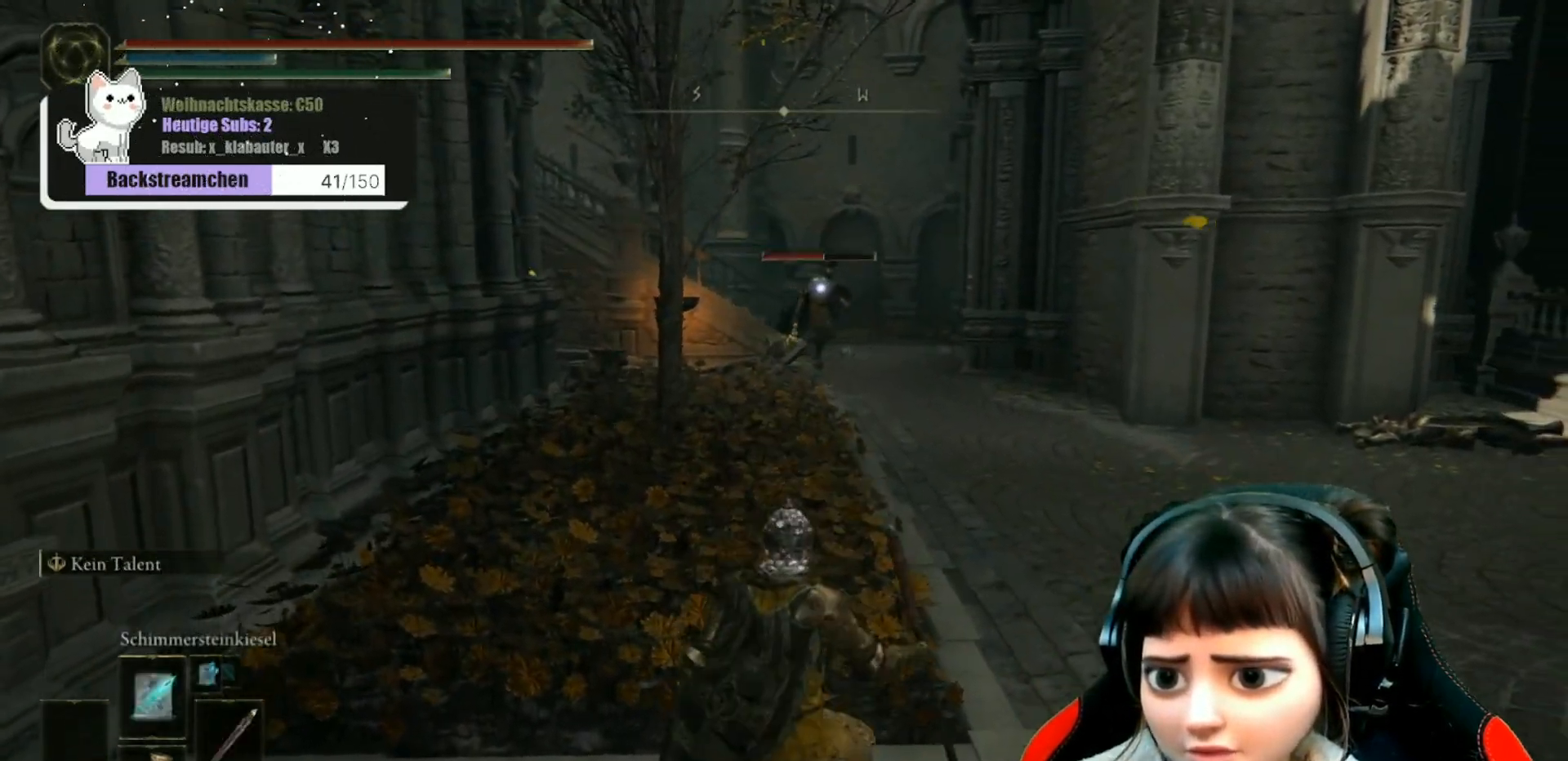
{"buttons": ["R1"], "left_stick": "down-right", "right_stick": "center", "events": [[50, "R1", "up"], [150, "R1", "down"], [150, "left_stick", "down-right"], [217, "R1", "up"], [300, "R1", "down"], [383, "R1", "up"], [467, "R1", "down"]]}
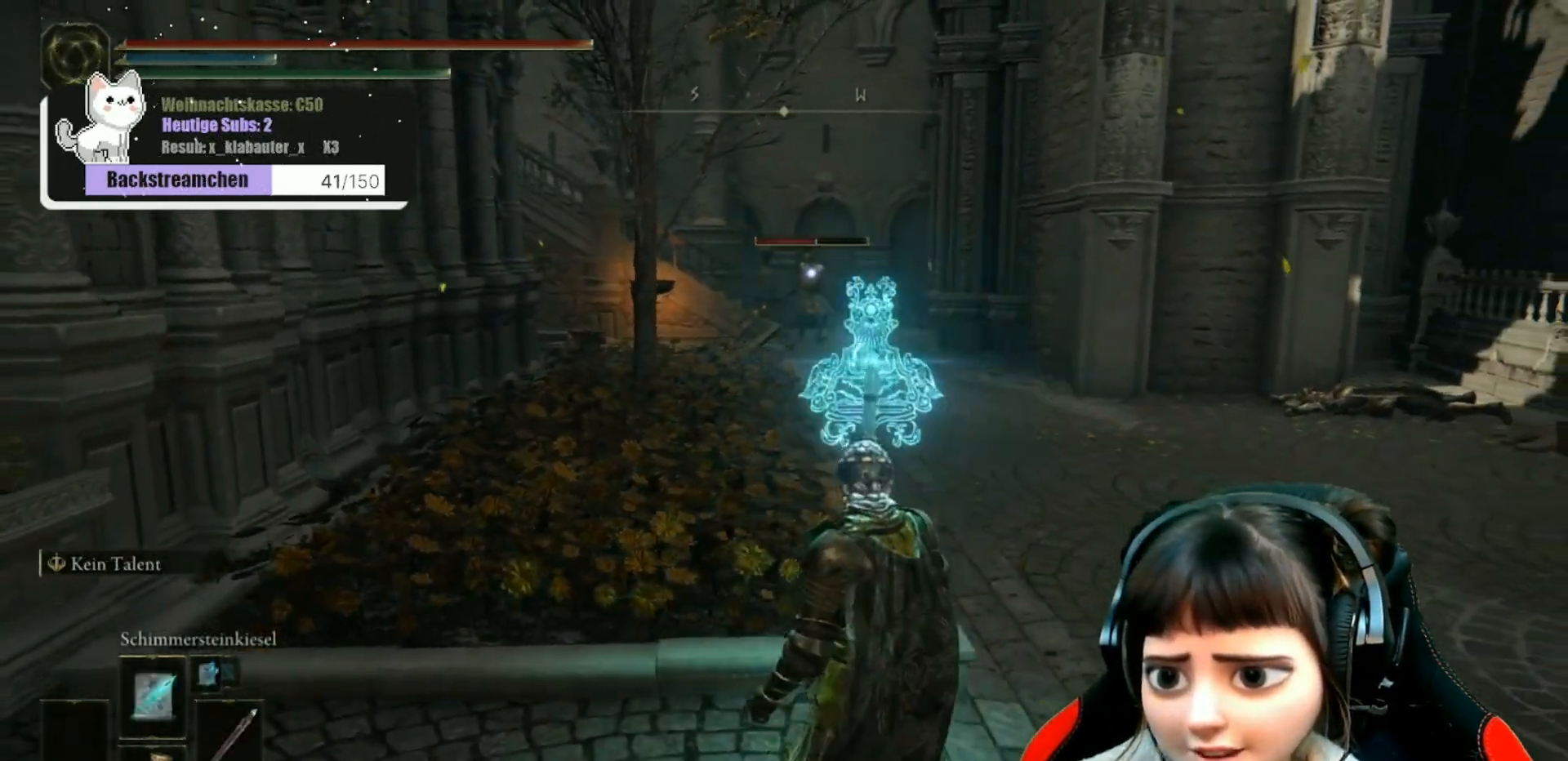
{"buttons": ["R1"], "left_stick": "down-right", "right_stick": "center", "events": [[33, "R1", "up"], [117, "R1", "down"], [200, "R1", "up"], [283, "R1", "down"], [333, "R1", "up"], [450, "R1", "down"]]}
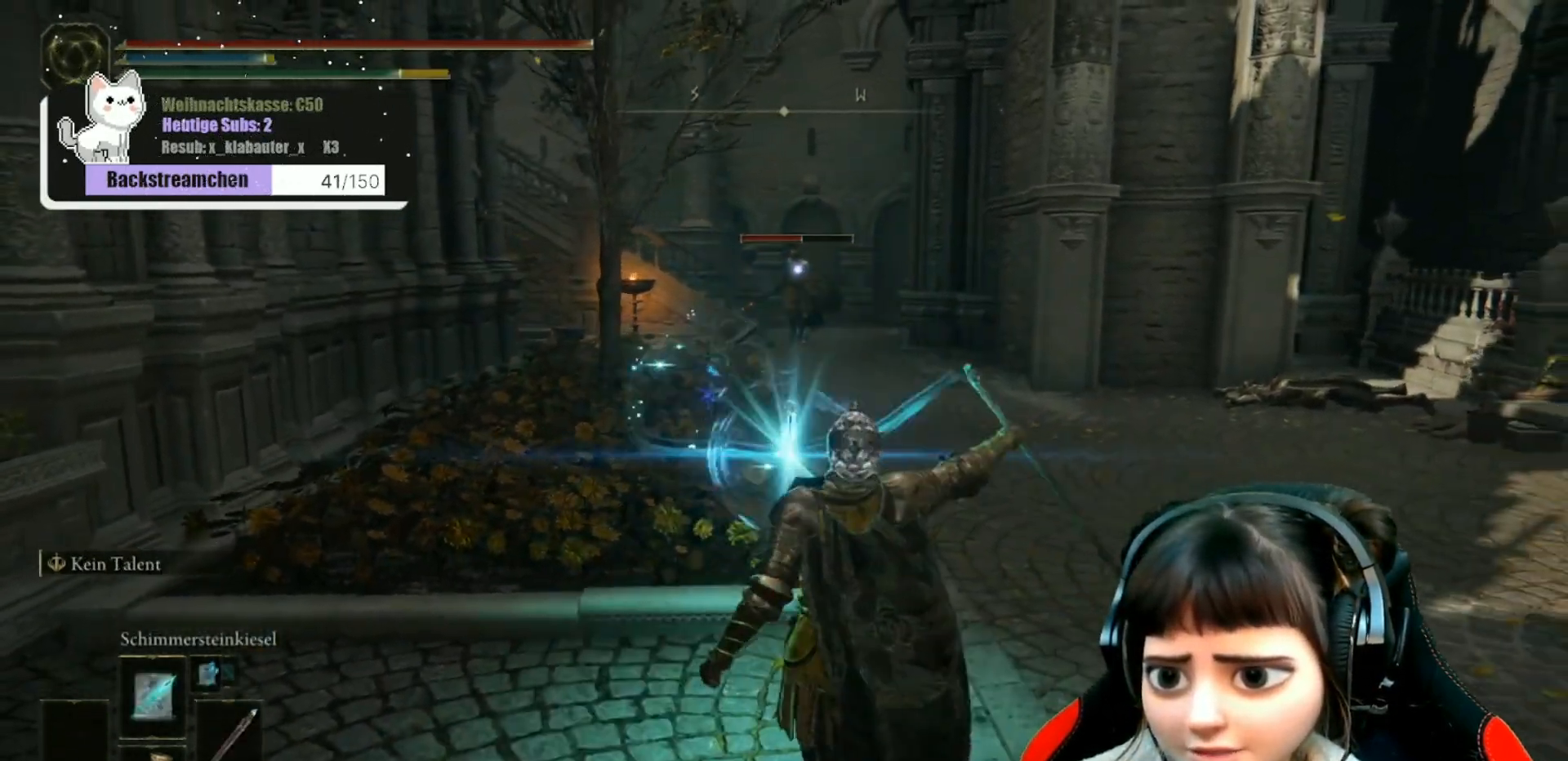
{"buttons": ["R1"], "left_stick": "down-right", "right_stick": "center", "events": [[17, "R1", "up"], [83, "R1", "down"], [167, "R1", "up"], [300, "R1", "down"], [367, "R1", "up"], [450, "R1", "down"]]}
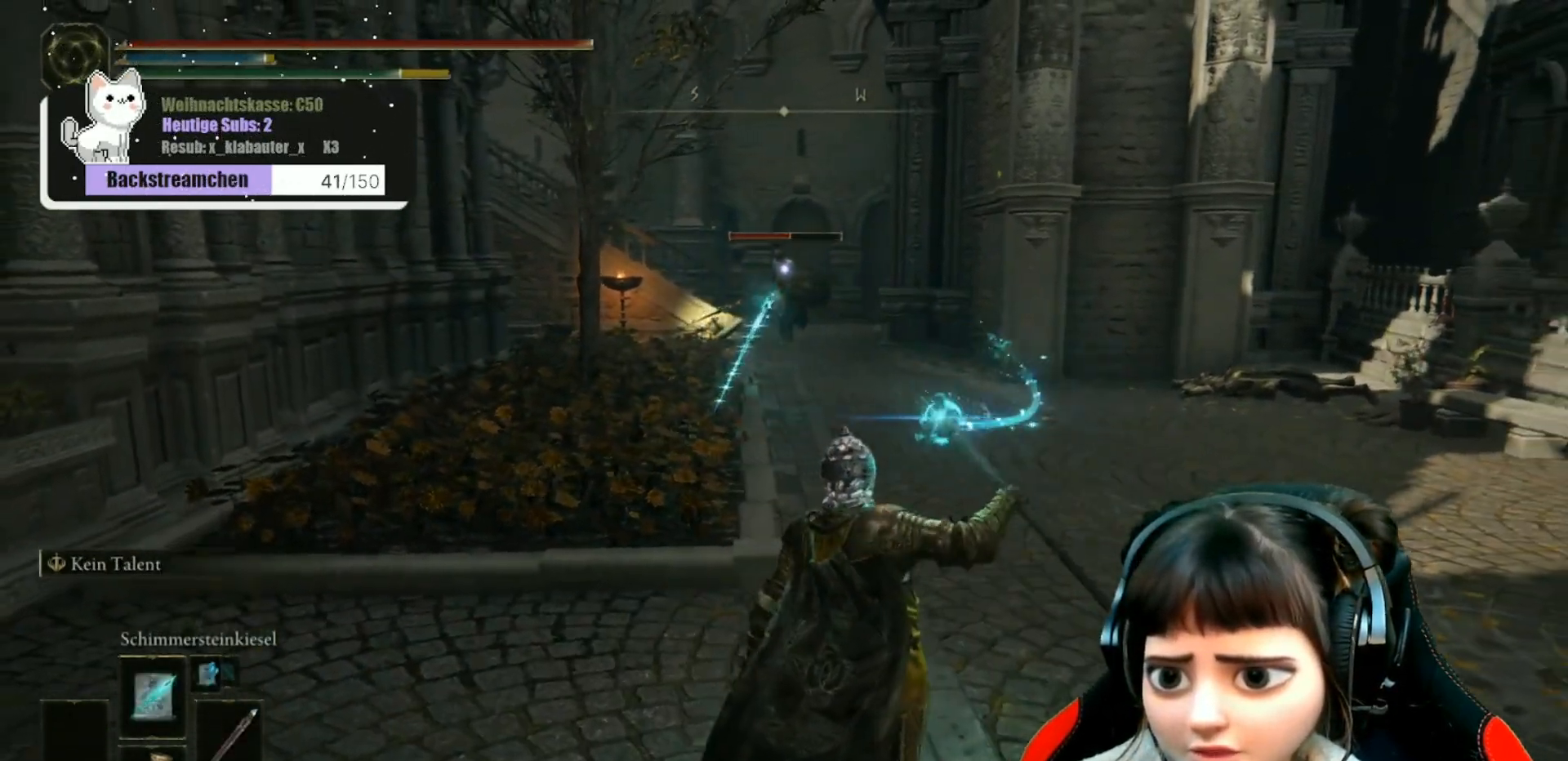
{"buttons": ["R1"], "left_stick": "down-right", "right_stick": "center", "events": [[33, "R1", "up"], [133, "R1", "down"], [217, "R1", "up"], [317, "R1", "down"], [400, "R1", "up"], [500, "R1", "down"]]}
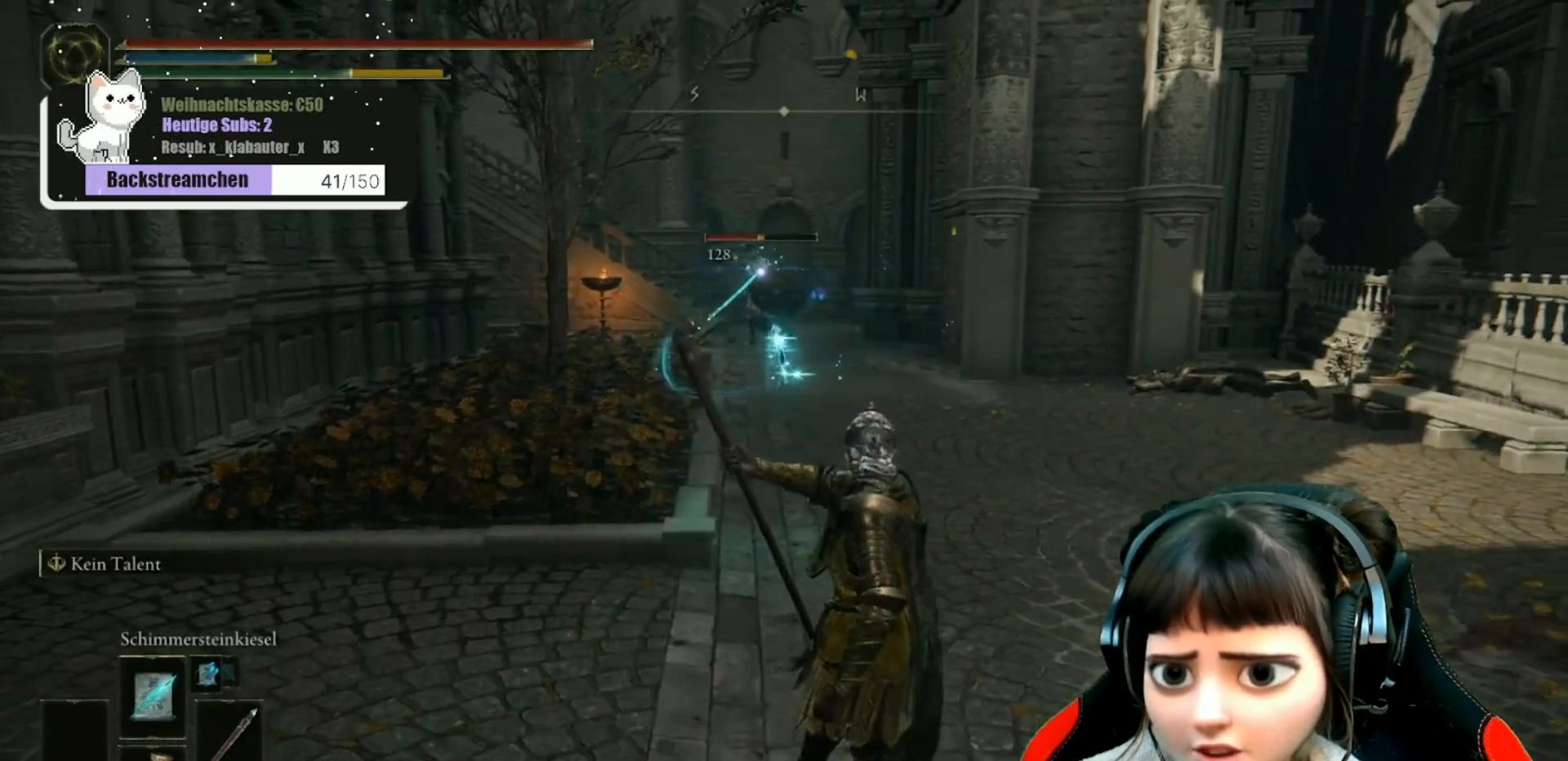
{"buttons": [], "left_stick": "down-right", "right_stick": "center", "events": [[83, "R1", "up"], [167, "R1", "down"], [250, "R1", "up"], [350, "R1", "down"], [417, "R1", "up"]]}
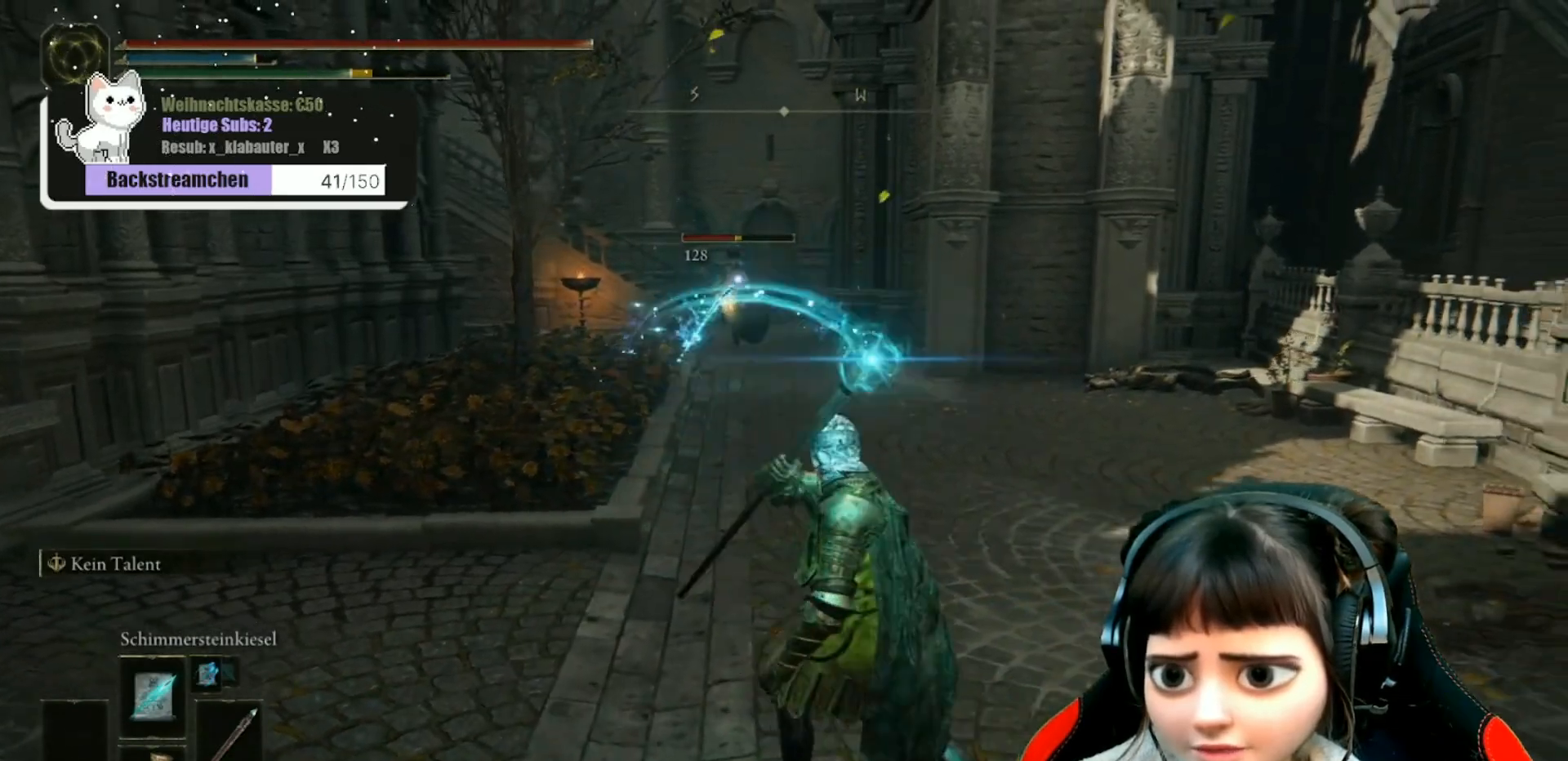
{"buttons": [], "left_stick": "down-right", "right_stick": "center", "events": [[17, "R1", "down"], [100, "R1", "up"], [183, "R1", "down"], [233, "R1", "up"]]}
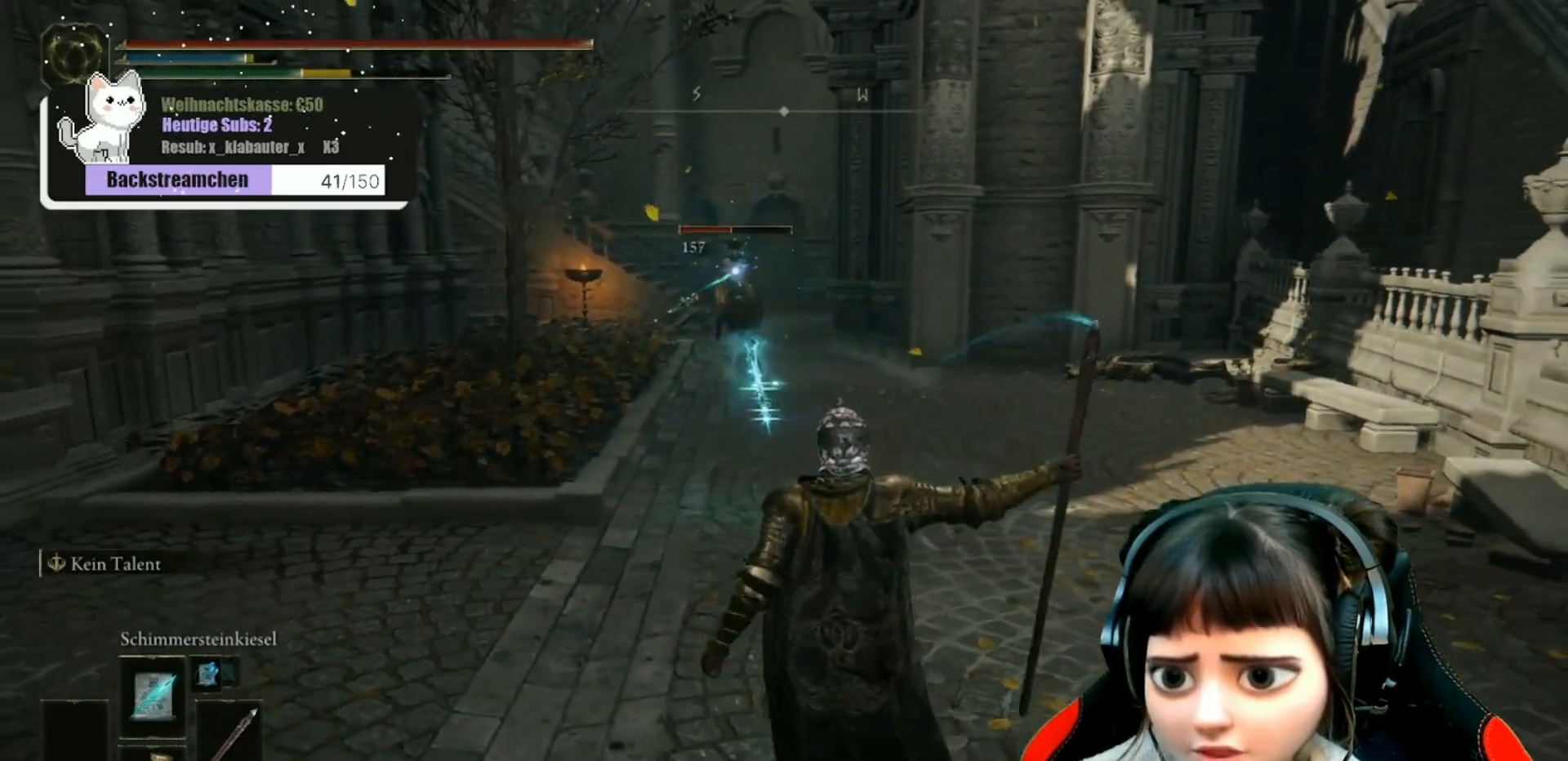
{"buttons": [], "left_stick": "down-right", "right_stick": "center", "events": [[33, "R1", "down"], [133, "R1", "up"], [217, "R1", "down"], [300, "R1", "up"], [400, "R1", "down"], [483, "R1", "up"]]}
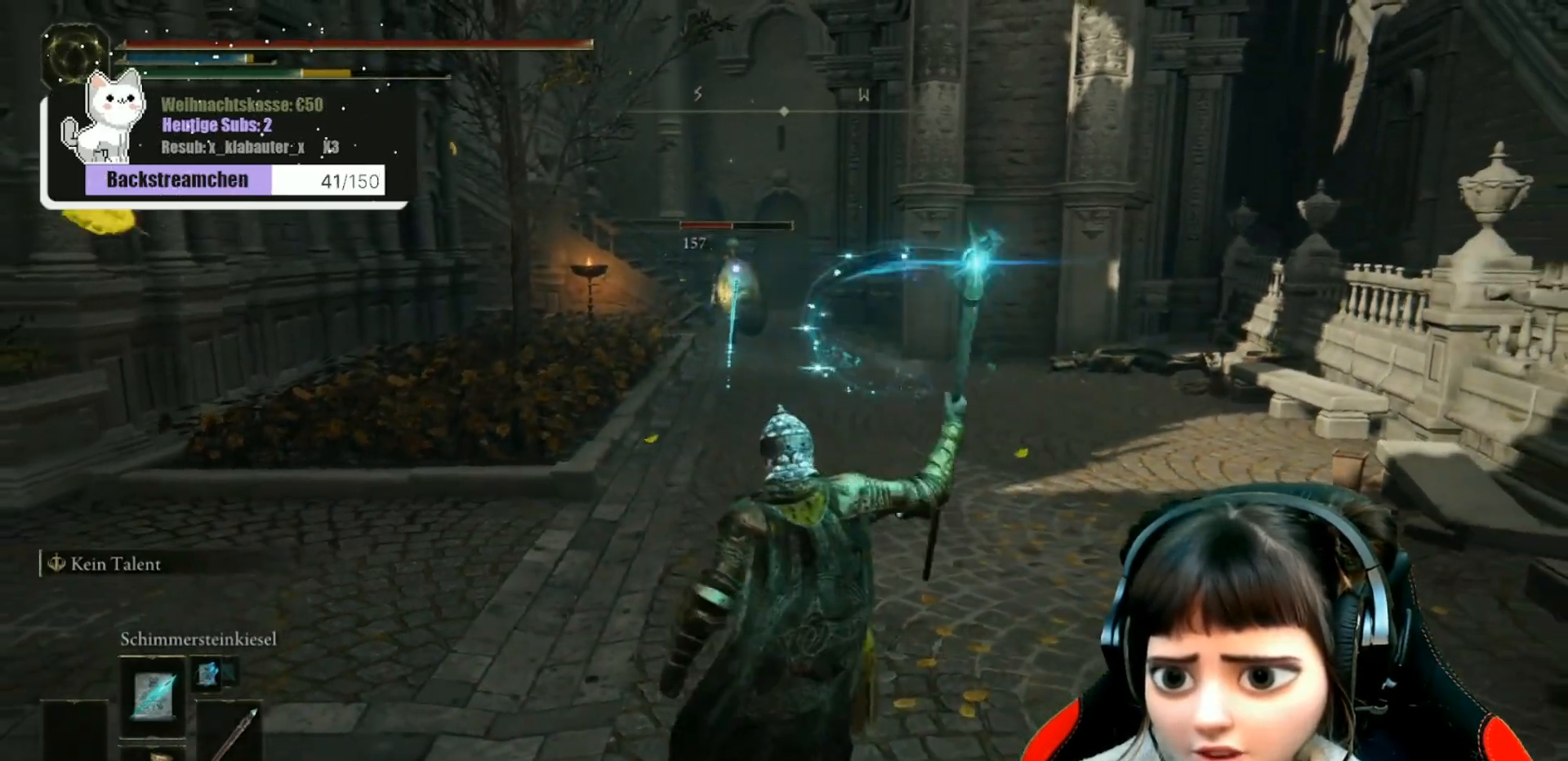
{"buttons": ["R1"], "left_stick": "down-right", "right_stick": "center", "events": [[50, "R1", "down"], [150, "R1", "up"], [233, "R1", "down"], [317, "R1", "up"], [417, "R1", "down"]]}
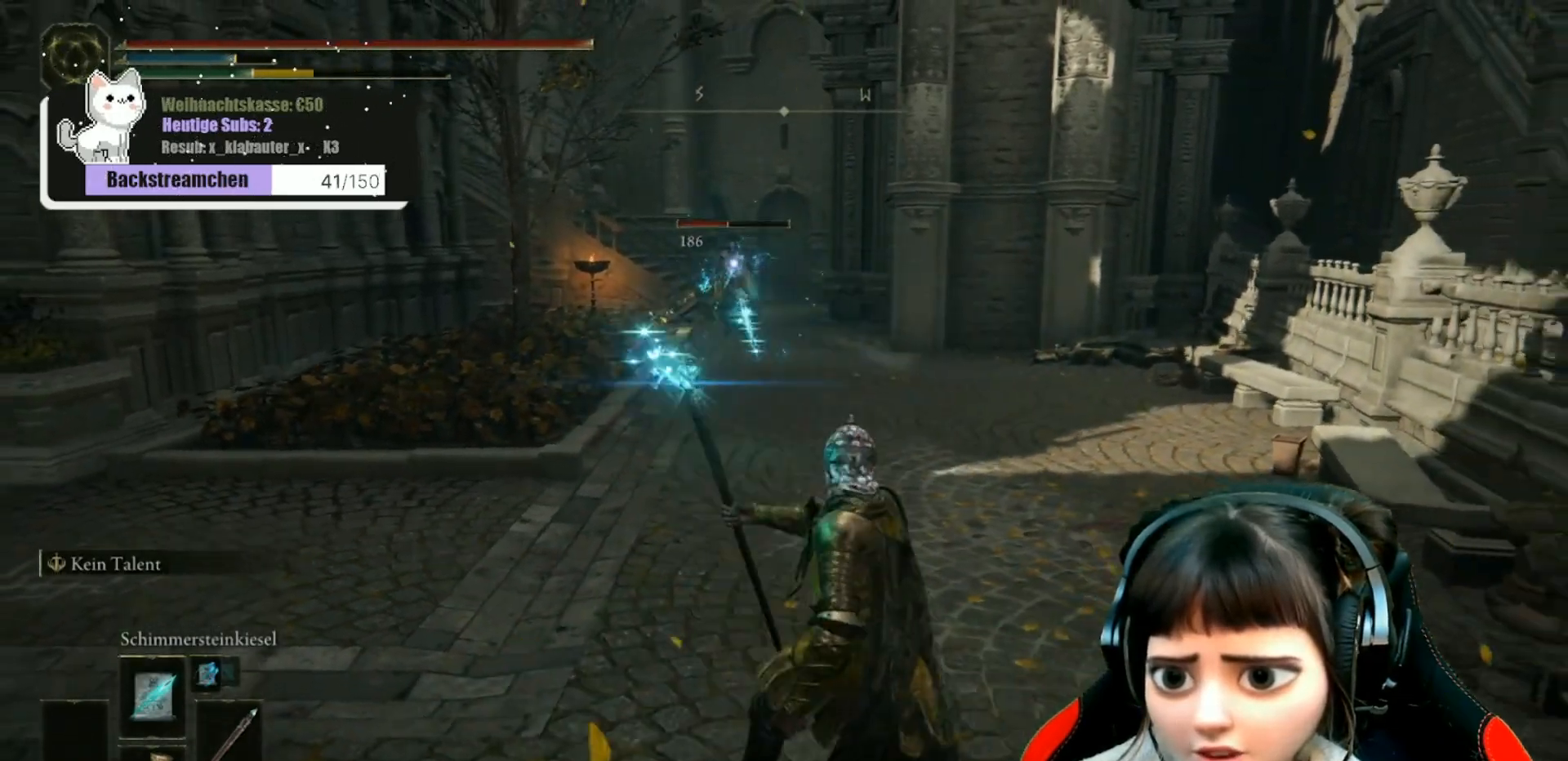
{"buttons": ["R1"], "left_stick": "down-right", "right_stick": "center", "events": [[17, "R1", "up"], [100, "R1", "down"], [183, "R1", "up"], [267, "R1", "down"], [383, "R1", "up"], [467, "R1", "down"]]}
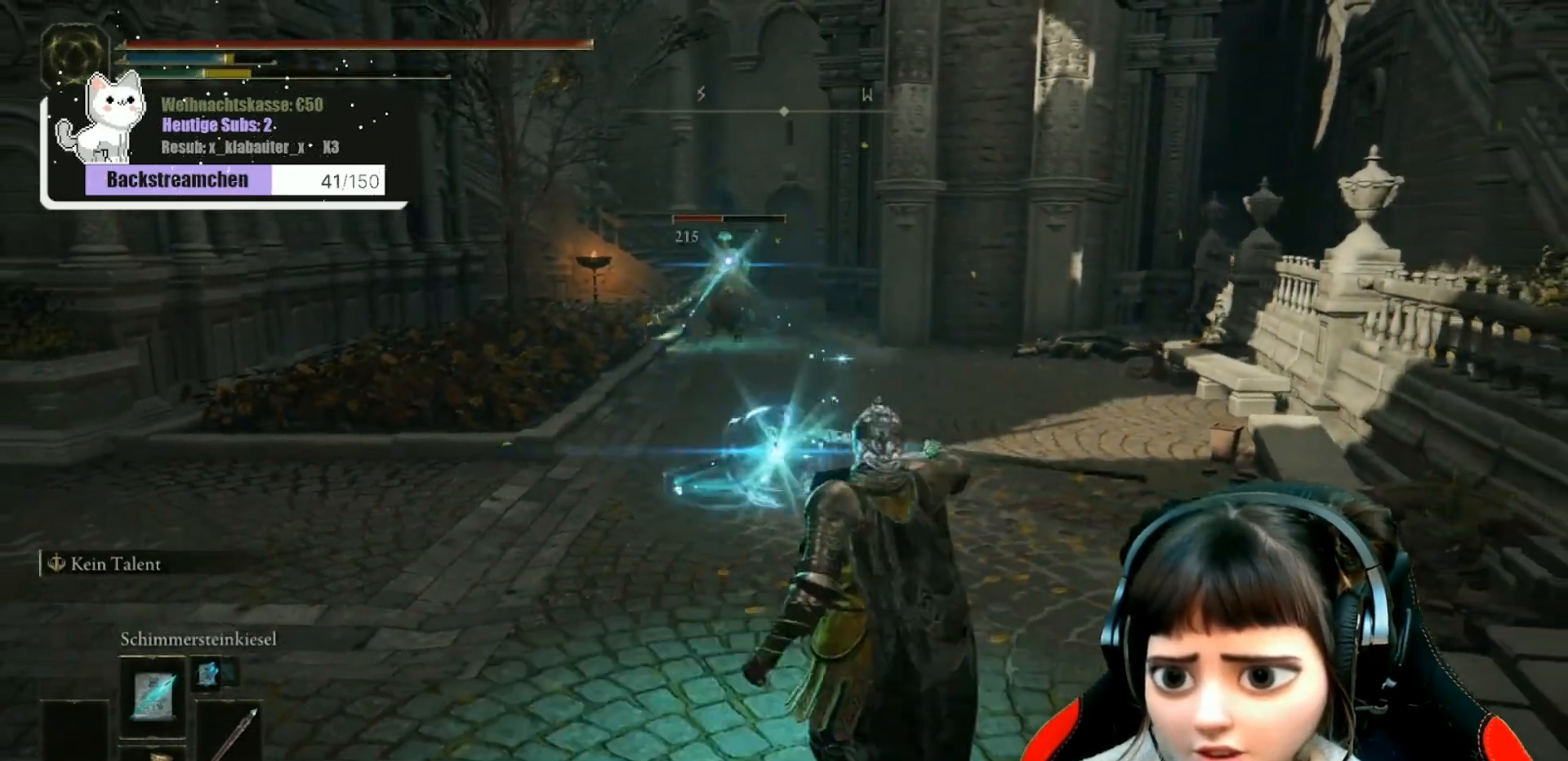
{"buttons": ["R1"], "left_stick": "down-right", "right_stick": "center", "events": [[50, "R1", "up"], [133, "R1", "down"], [217, "R1", "up"], [317, "R1", "down"], [433, "R1", "up"], [500, "R1", "down"]]}
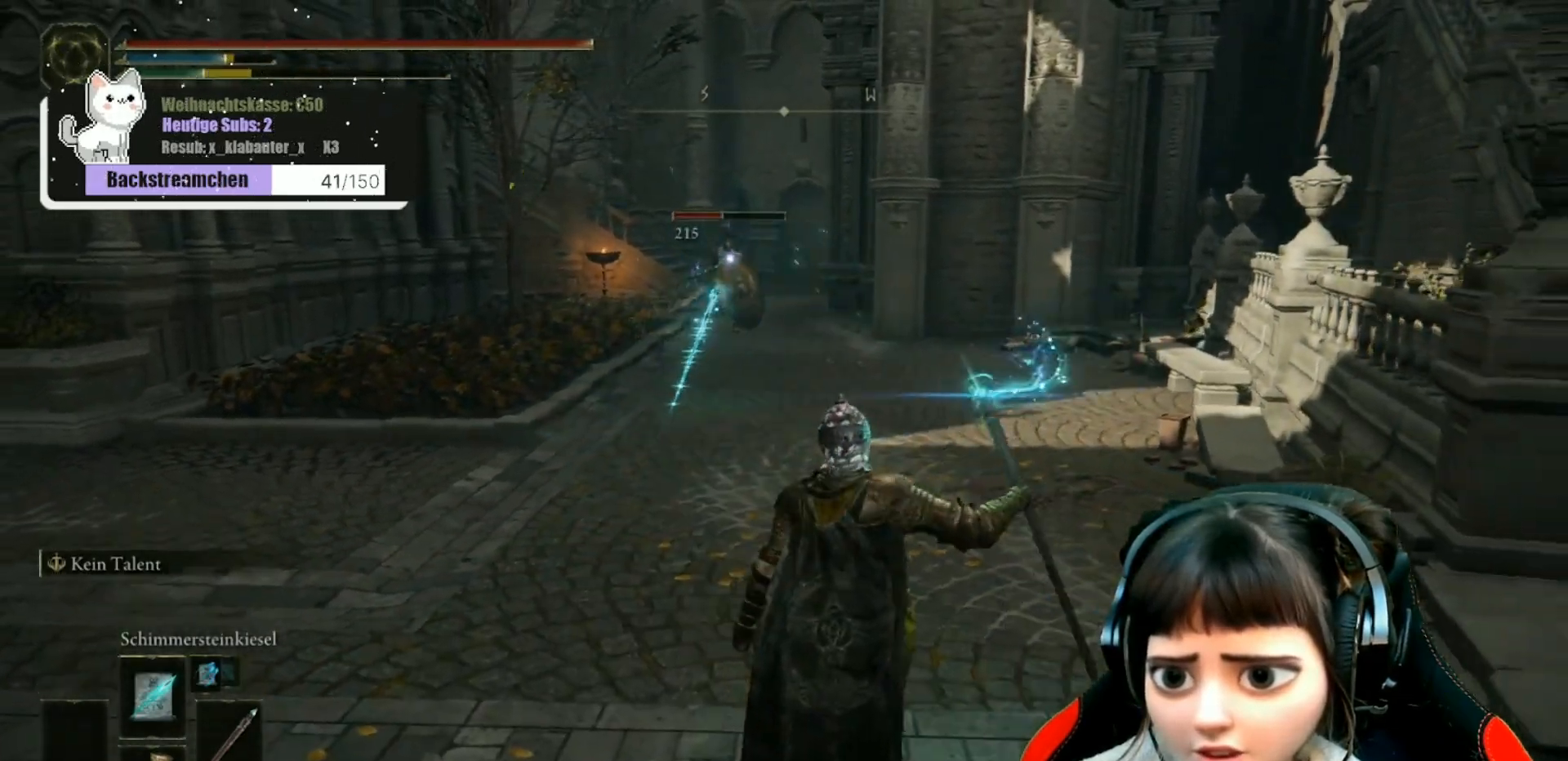
{"buttons": [], "left_stick": "down-right", "right_stick": "center", "events": [[117, "R1", "up"], [183, "R1", "down"], [283, "R1", "up"], [367, "R1", "down"], [467, "R1", "up"]]}